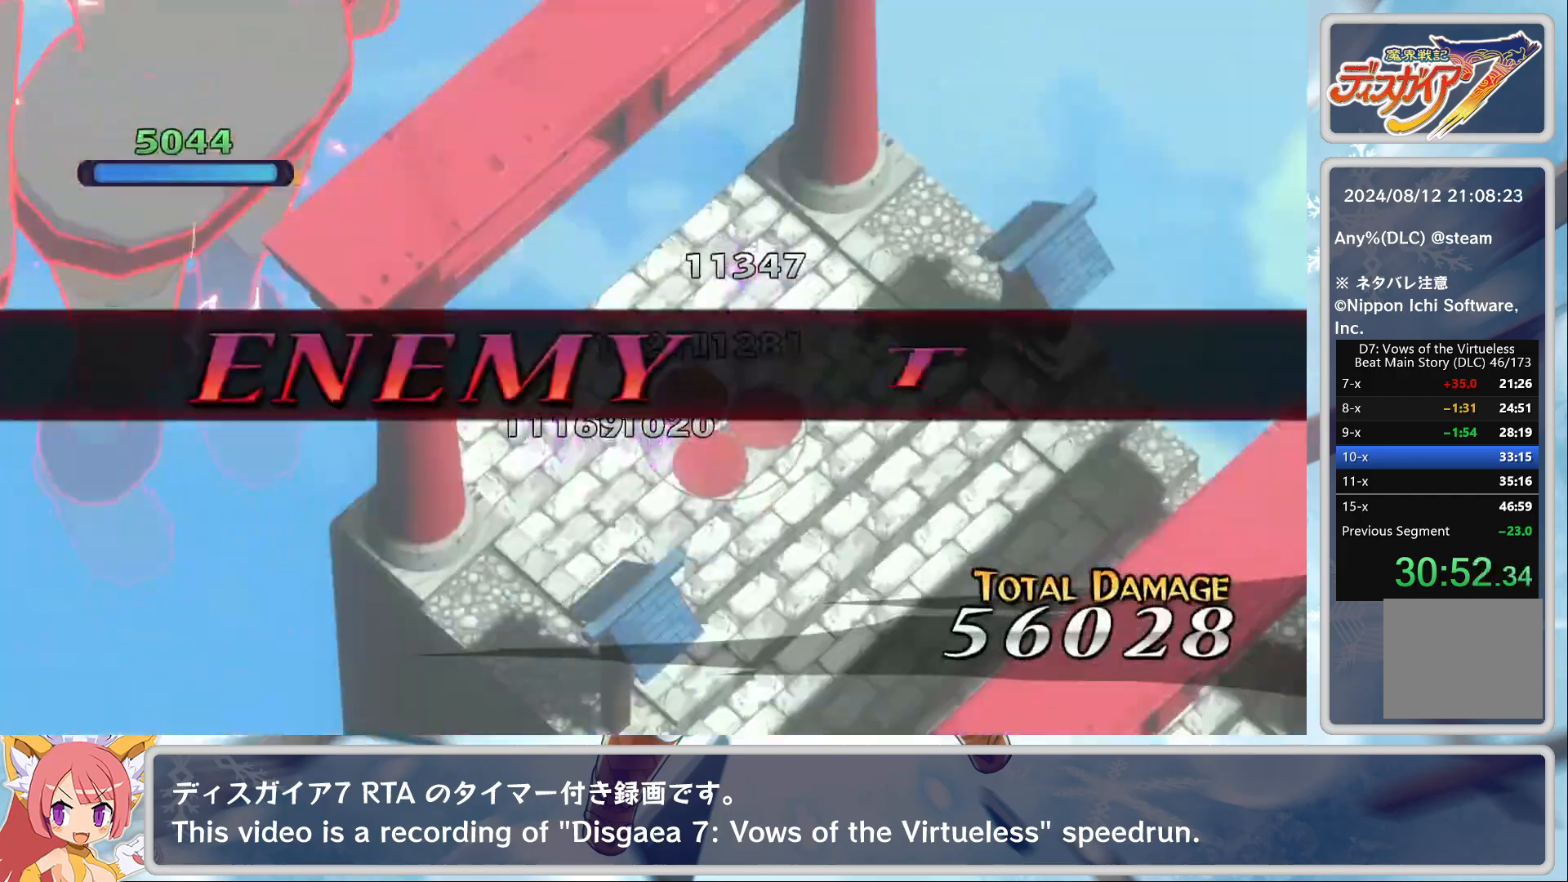
Gameplay with a controller (PlayStation layout); each line is a JSON object with the inputs held at the frame after it. "events" lists button and stick changes between this image and that frame as [ms after this image, input, new state], when the widget could be followed in between. Not read: right_stick.
{"buttons": [], "left_stick": "center", "events": []}
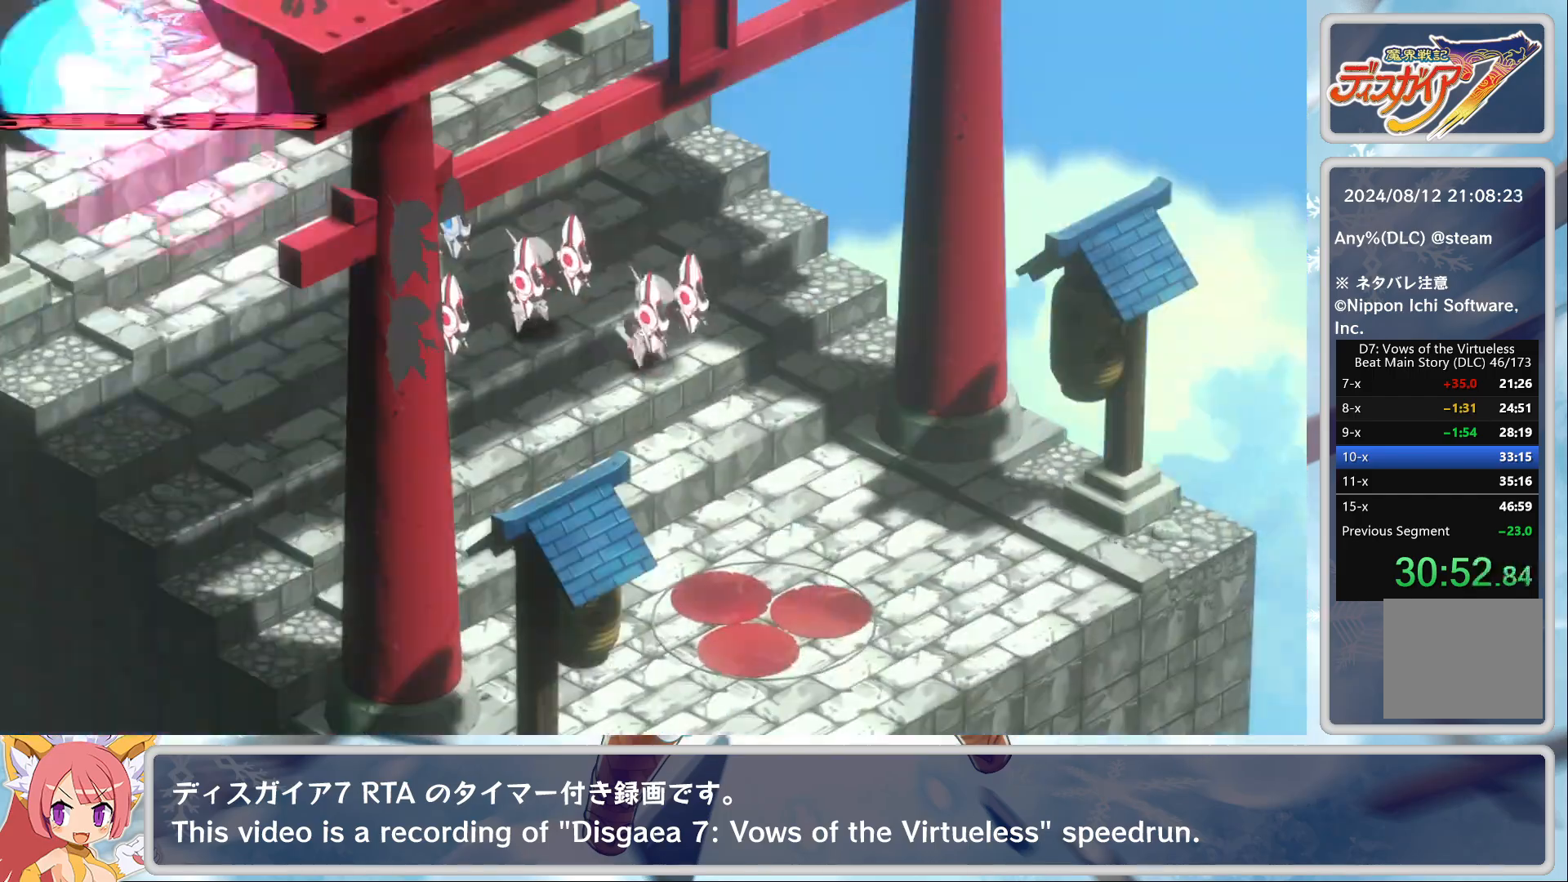
{"buttons": [], "left_stick": "center", "events": []}
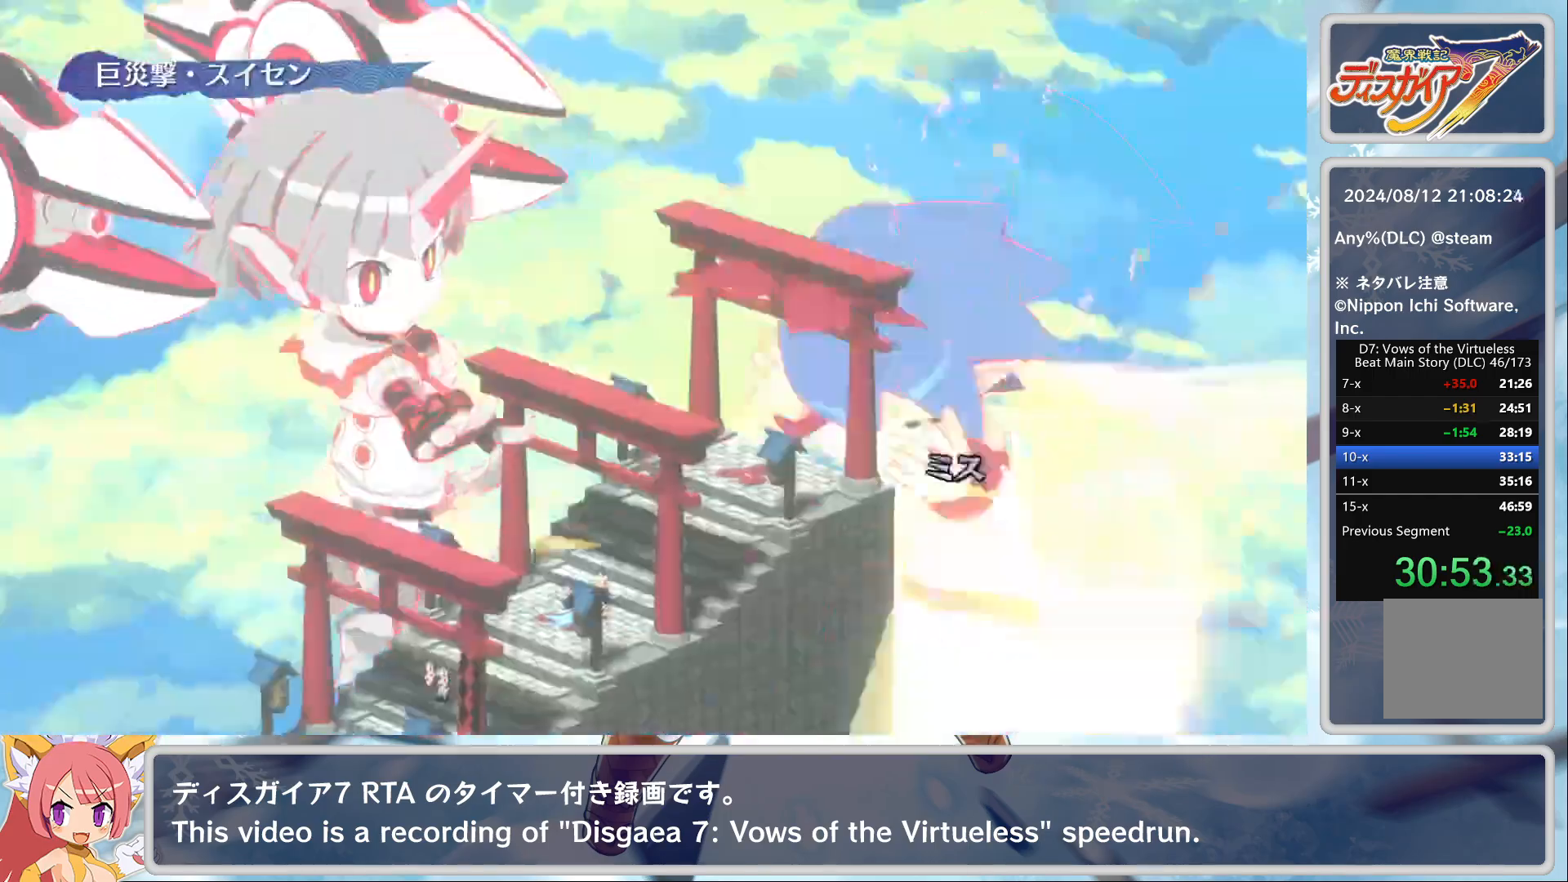
{"buttons": [], "left_stick": "center", "events": []}
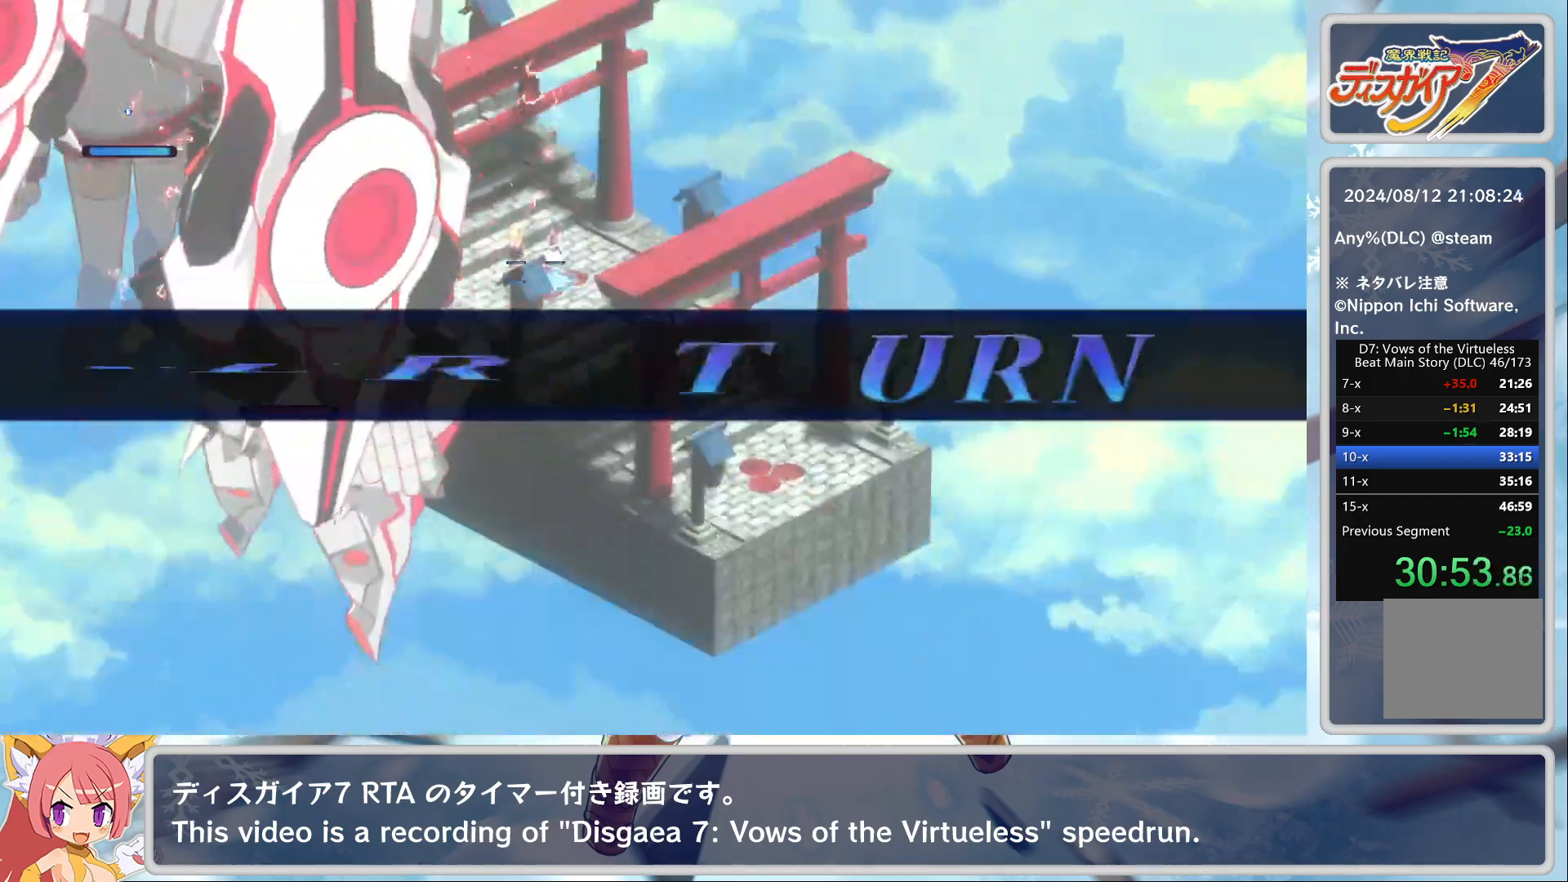
{"buttons": [], "left_stick": "center", "events": [[200, "L2", "down"], [300, "L2", "up"], [333, "L2", "down"], [450, "L2", "up"]]}
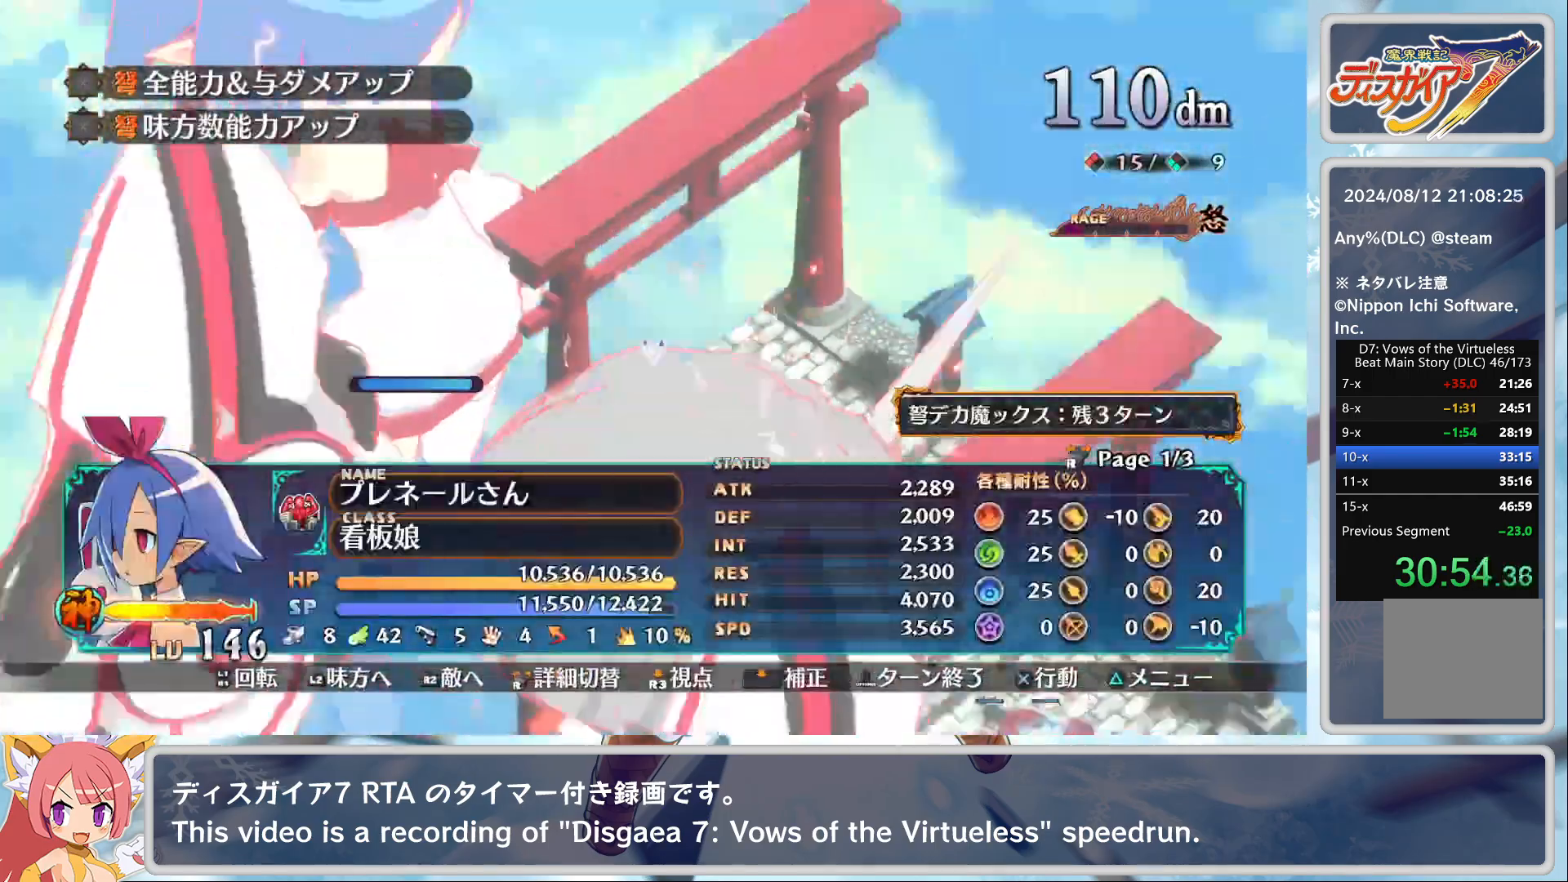
{"buttons": [], "left_stick": "center", "events": [[50, "CROSS", "down"], [117, "DPAD_DOWN", "down"], [167, "CROSS", "up"], [200, "CROSS", "down"], [217, "DPAD_DOWN", "up"], [317, "CROSS", "up"]]}
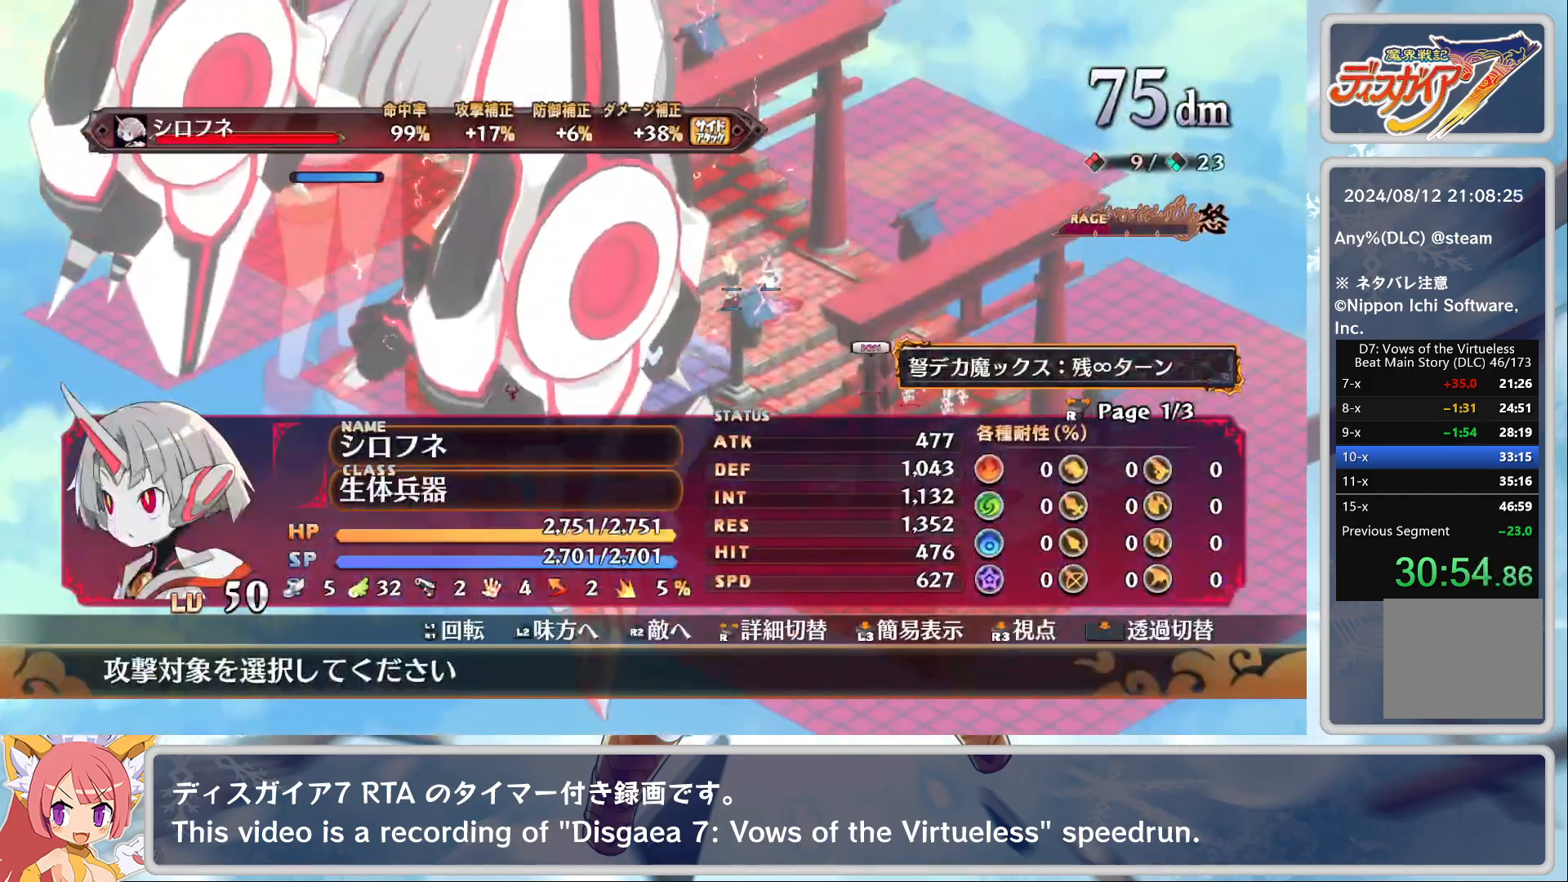
{"buttons": [], "left_stick": "right", "events": [[117, "left_stick", "down-right"], [267, "left_stick", "right"]]}
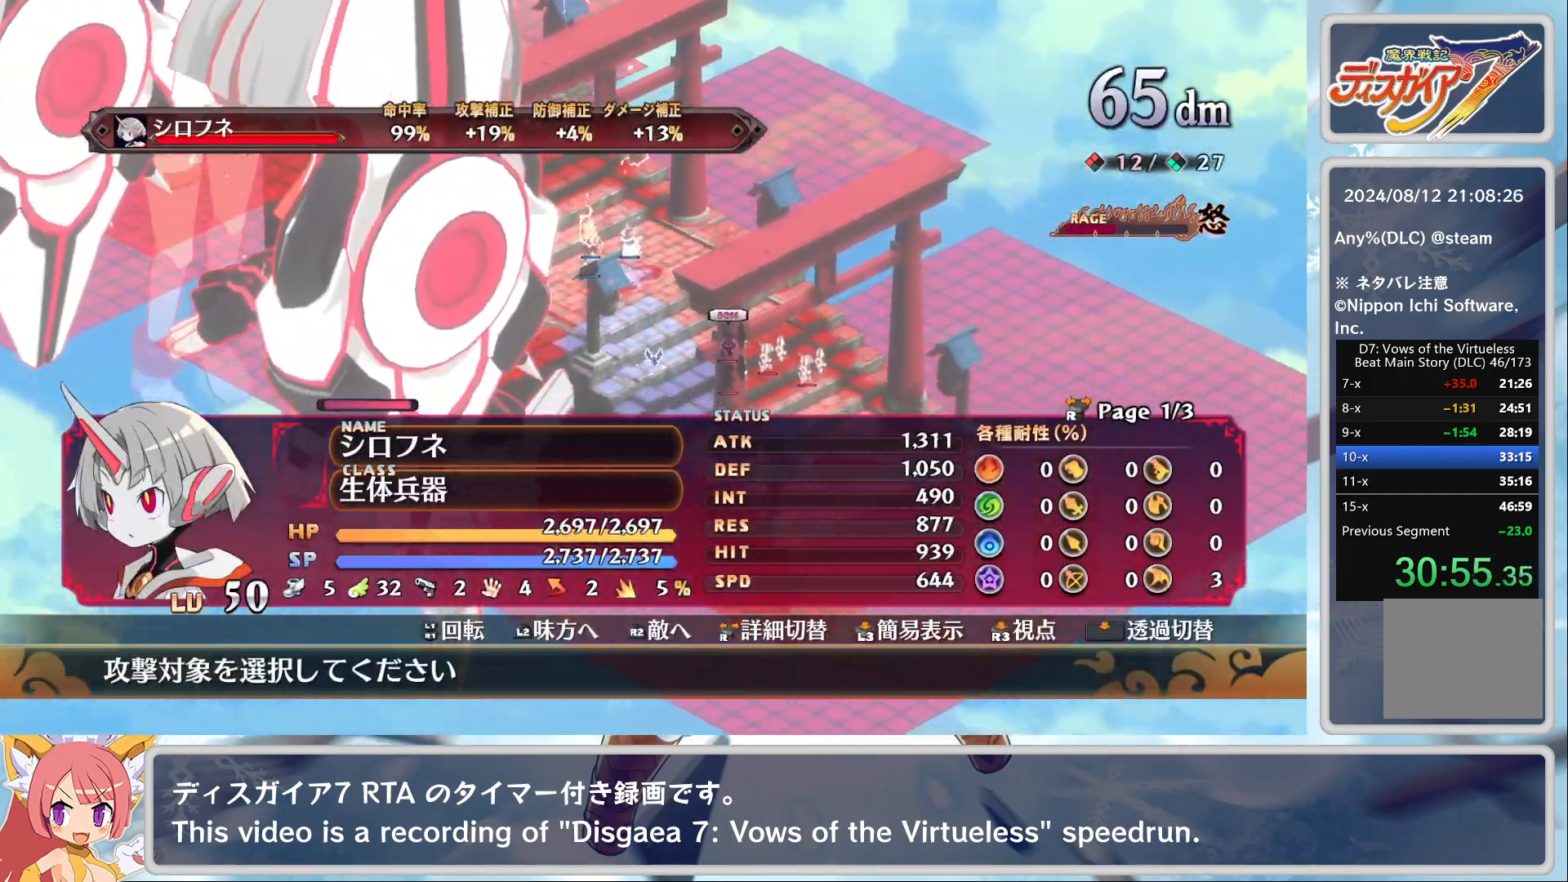
{"buttons": [], "left_stick": "center", "events": [[150, "left_stick", "up-right"], [350, "left_stick", "center"]]}
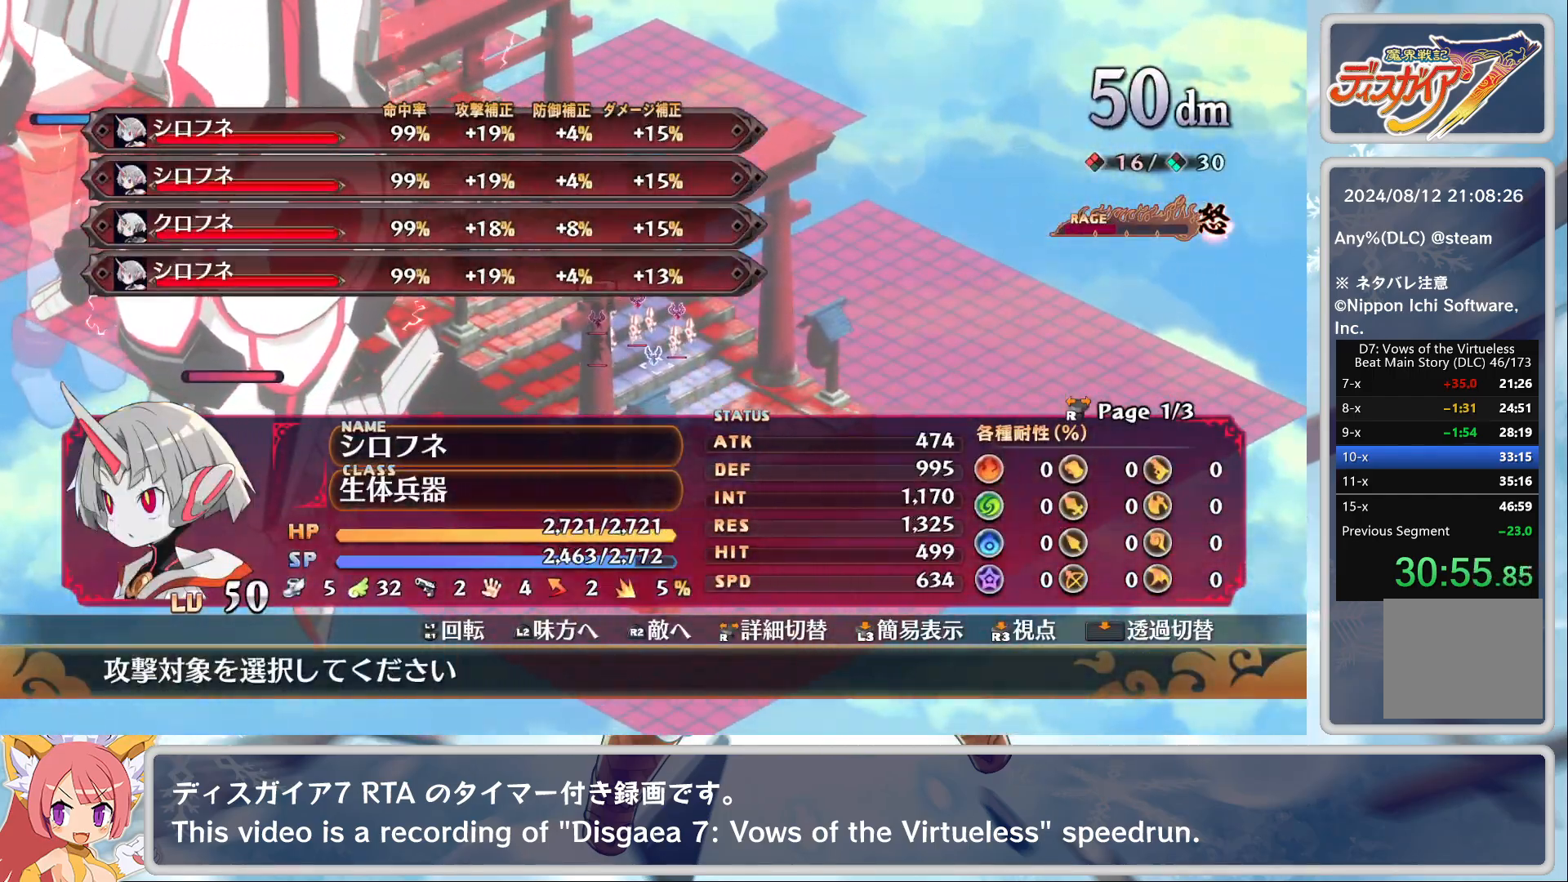
{"buttons": [], "left_stick": "center", "events": [[117, "CROSS", "down"], [217, "CROSS", "up"], [250, "TRIANGLE", "down"], [300, "DPAD_DOWN", "down"], [333, "CROSS", "down"], [333, "TRIANGLE", "up"], [383, "DPAD_DOWN", "up"], [433, "CROSS", "up"]]}
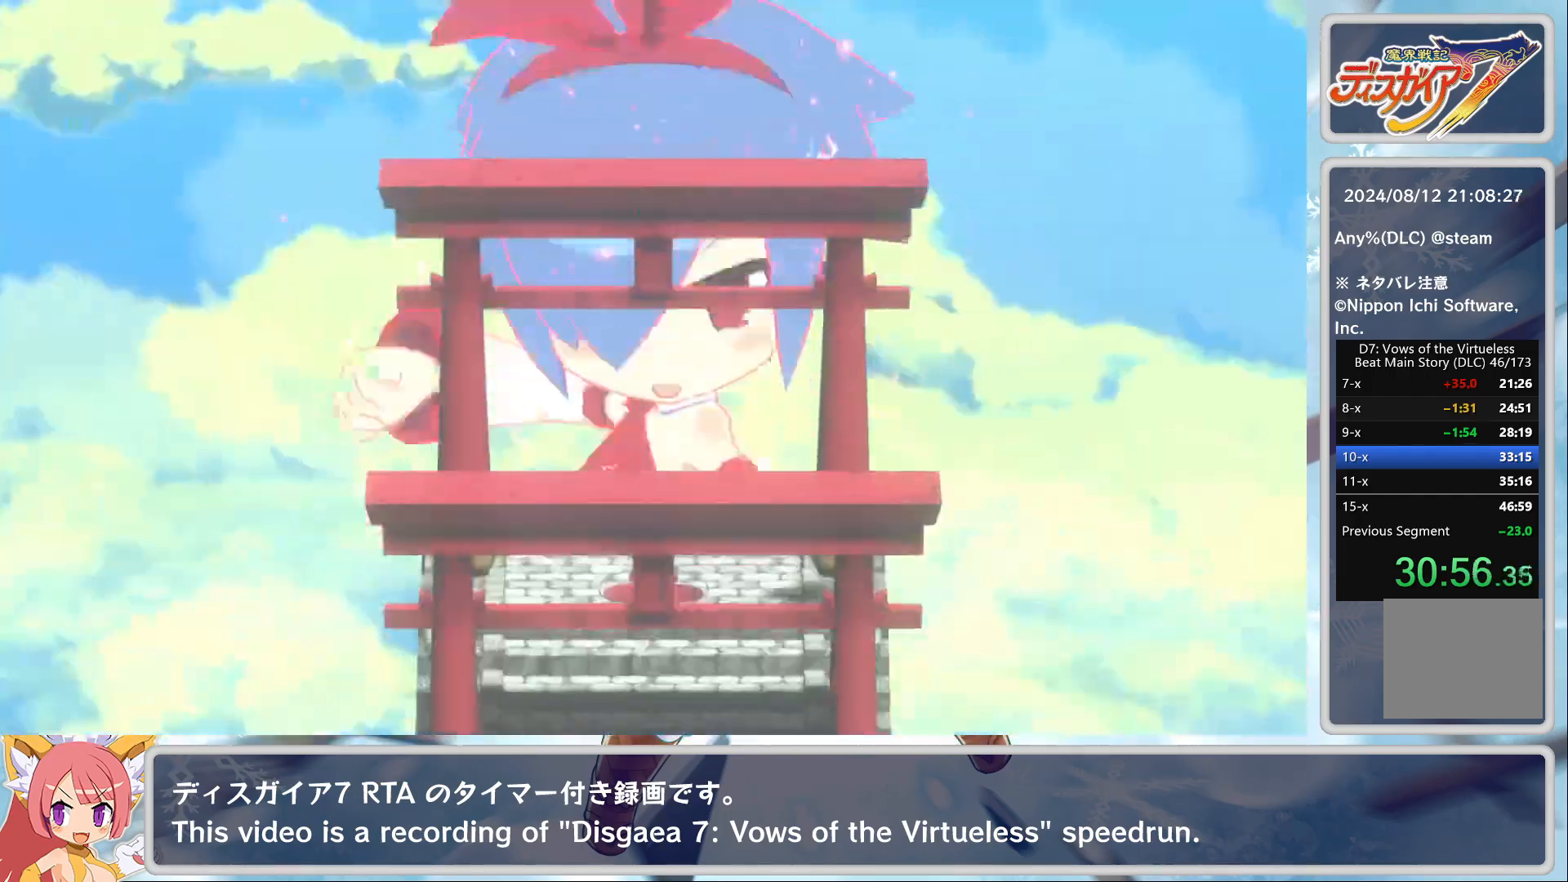
{"buttons": [], "left_stick": "center", "events": []}
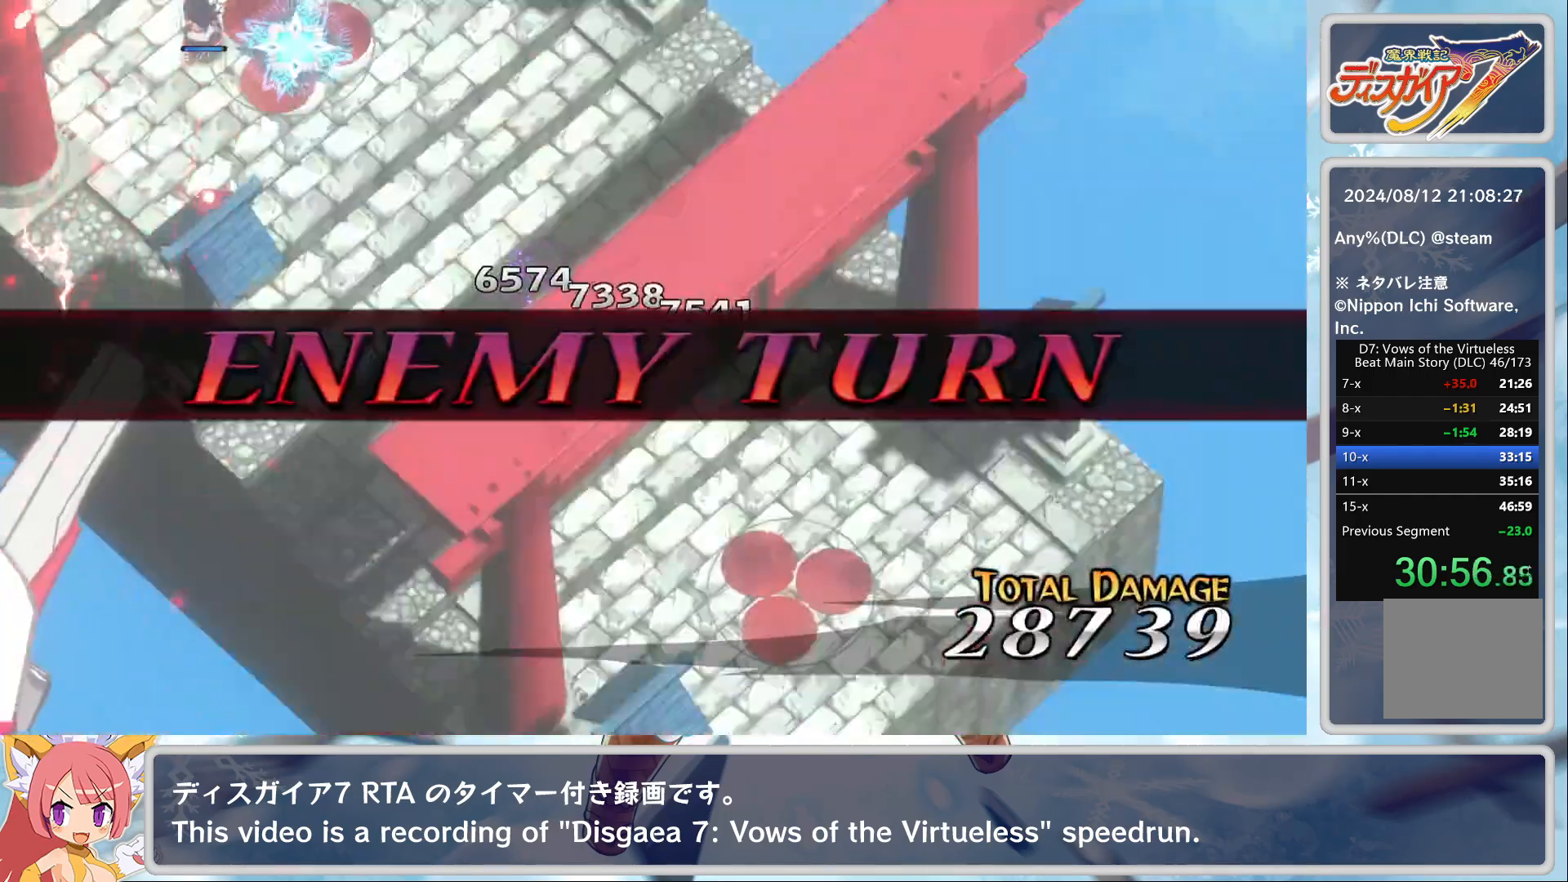
{"buttons": [], "left_stick": "center", "events": []}
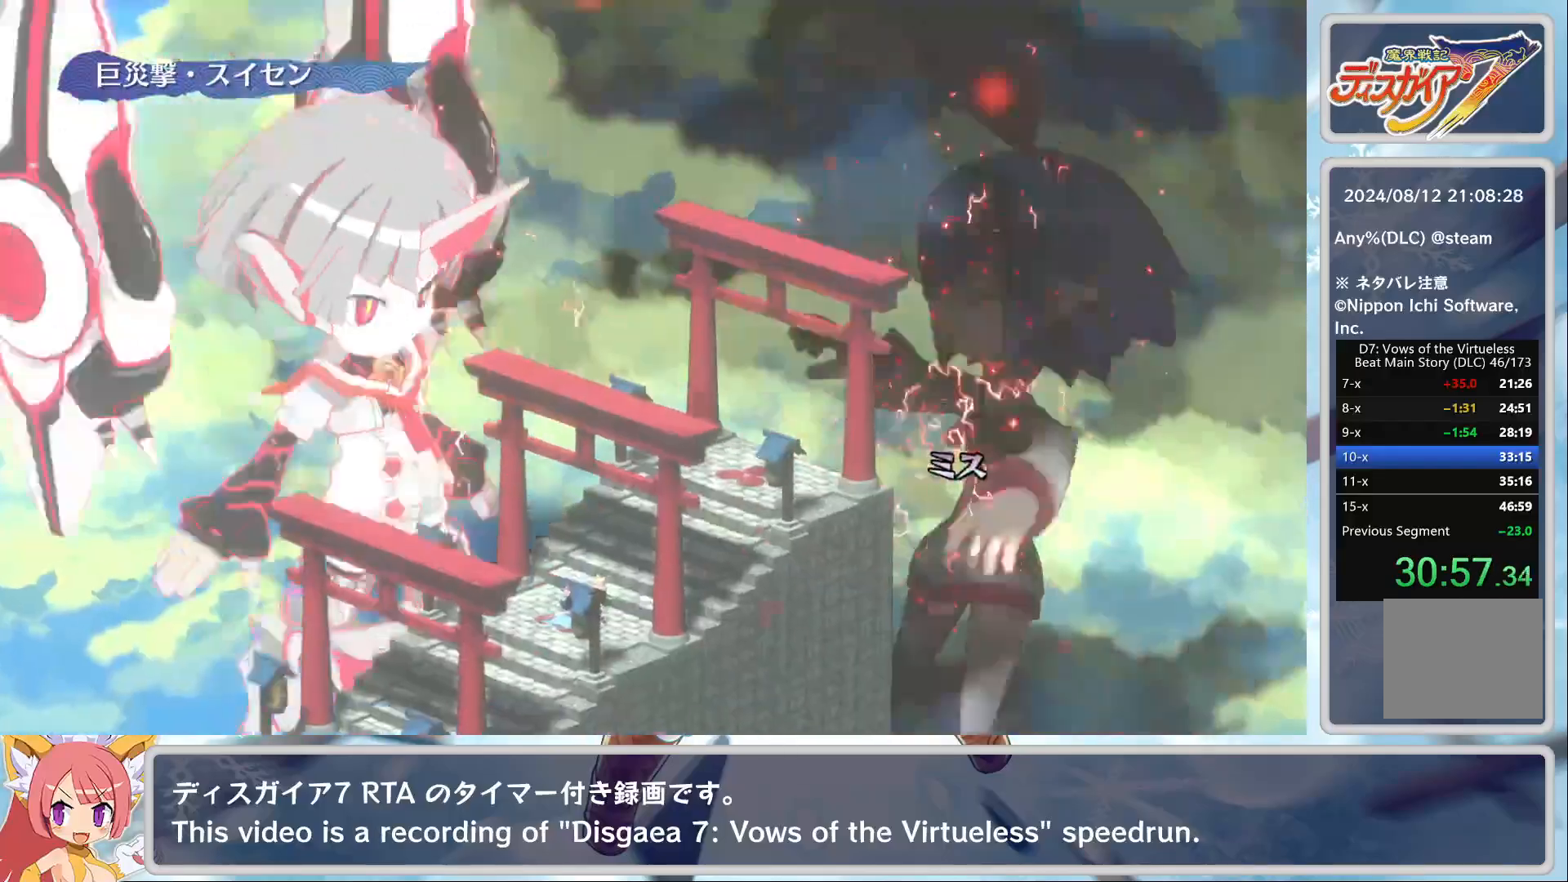
{"buttons": ["L2"], "left_stick": "center", "events": [[500, "L2", "down"]]}
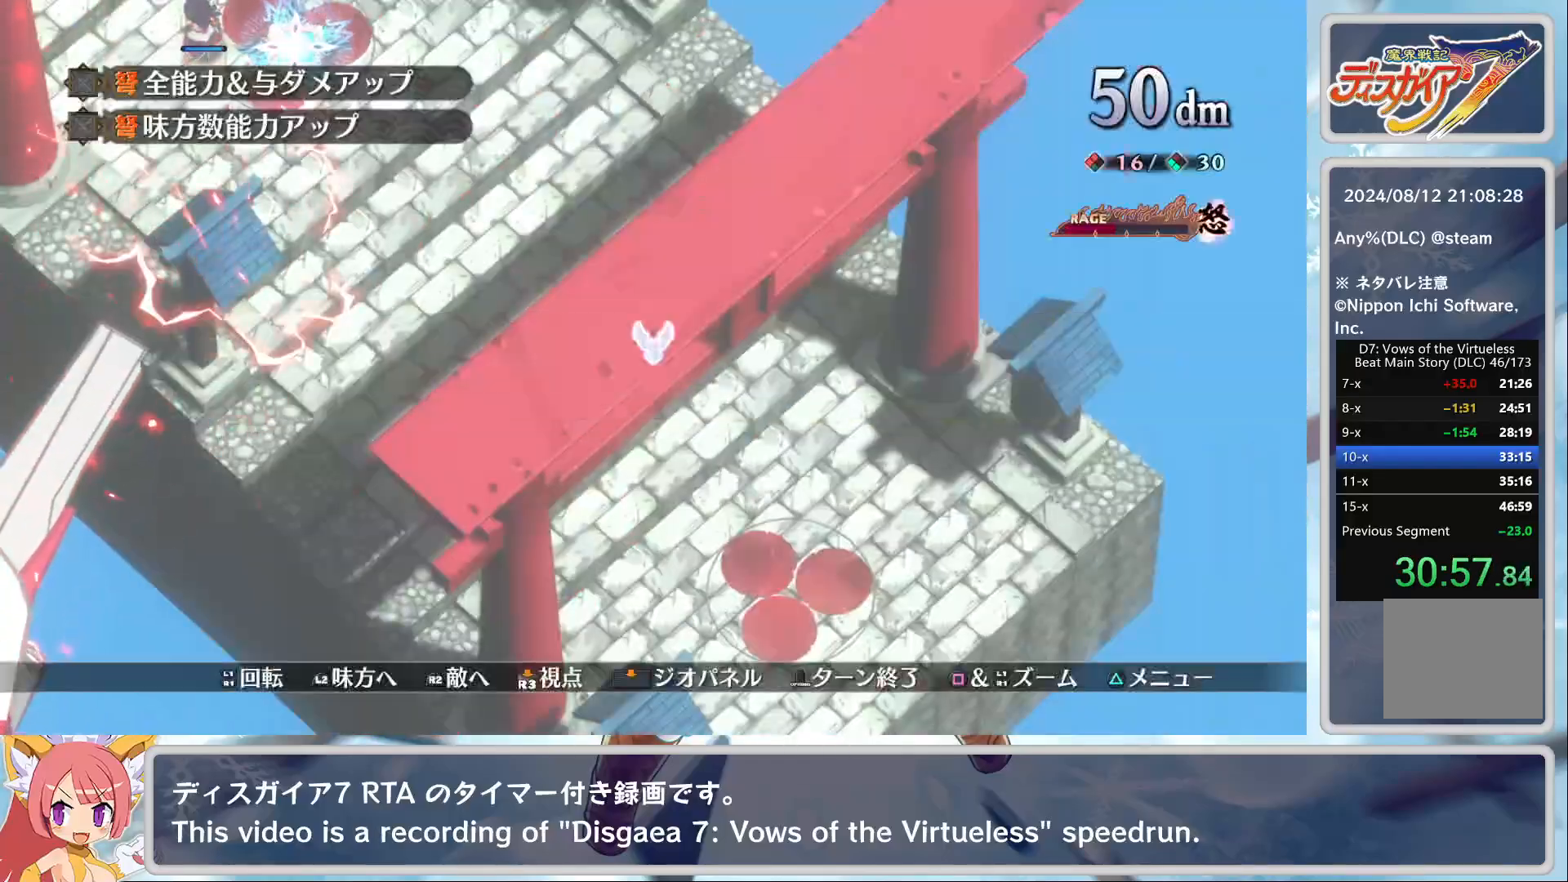
{"buttons": ["DPAD_DOWN"], "left_stick": "center", "events": [[117, "L2", "up"], [150, "L2", "down"], [217, "L2", "up"], [367, "CROSS", "down"], [433, "DPAD_DOWN", "down"], [467, "CROSS", "up"]]}
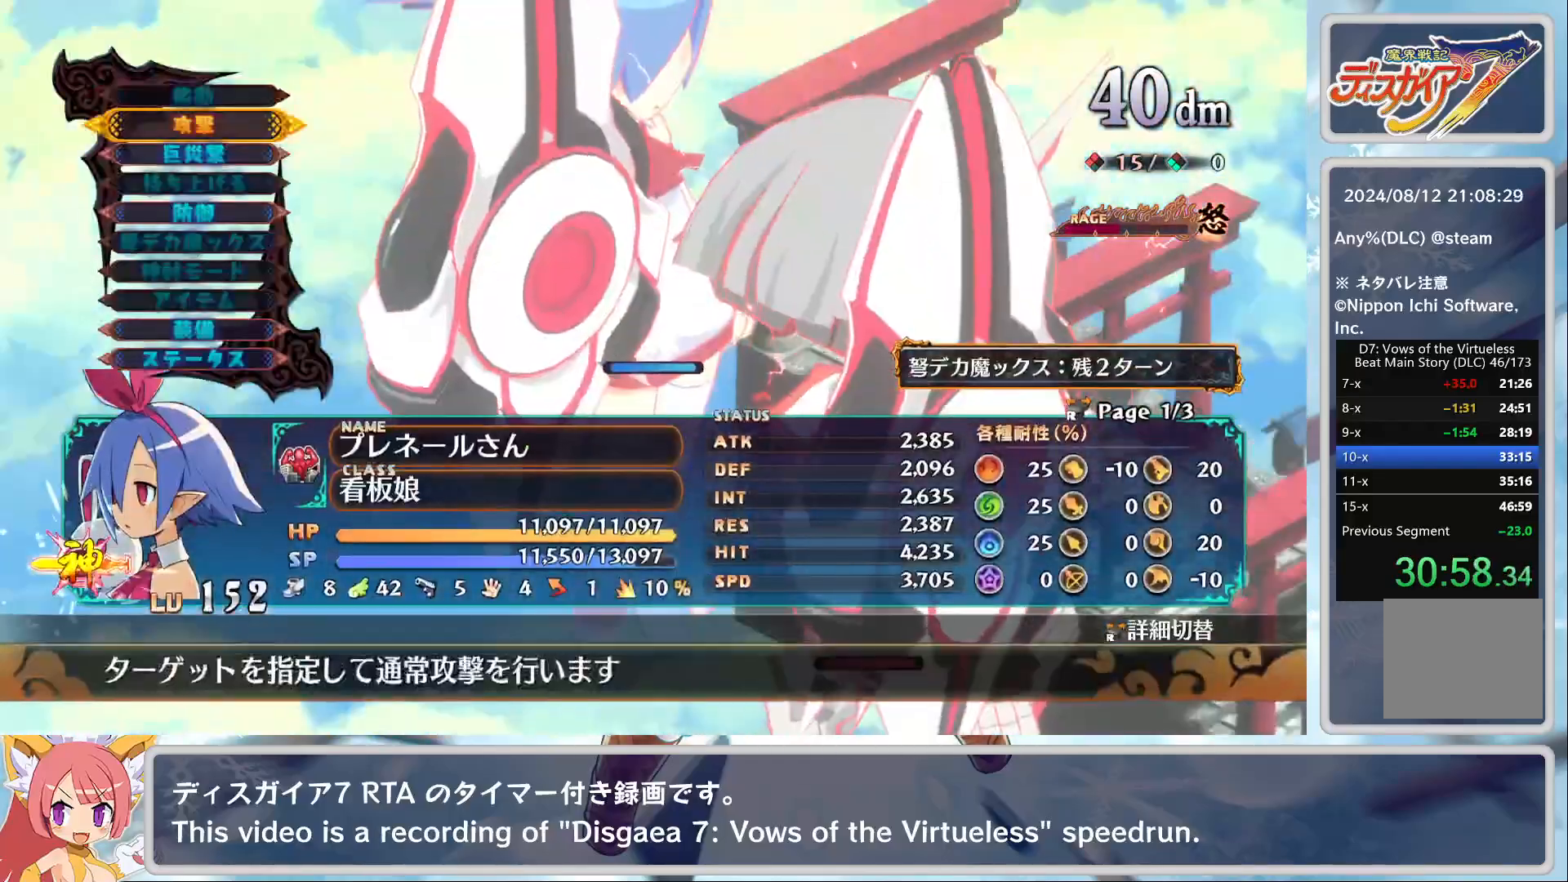
{"buttons": [], "left_stick": "center", "events": [[17, "DPAD_DOWN", "up"], [50, "DPAD_DOWN", "down"], [117, "CROSS", "down"], [117, "DPAD_DOWN", "up"], [367, "CROSS", "up"], [400, "TRIANGLE", "down"], [500, "TRIANGLE", "up"]]}
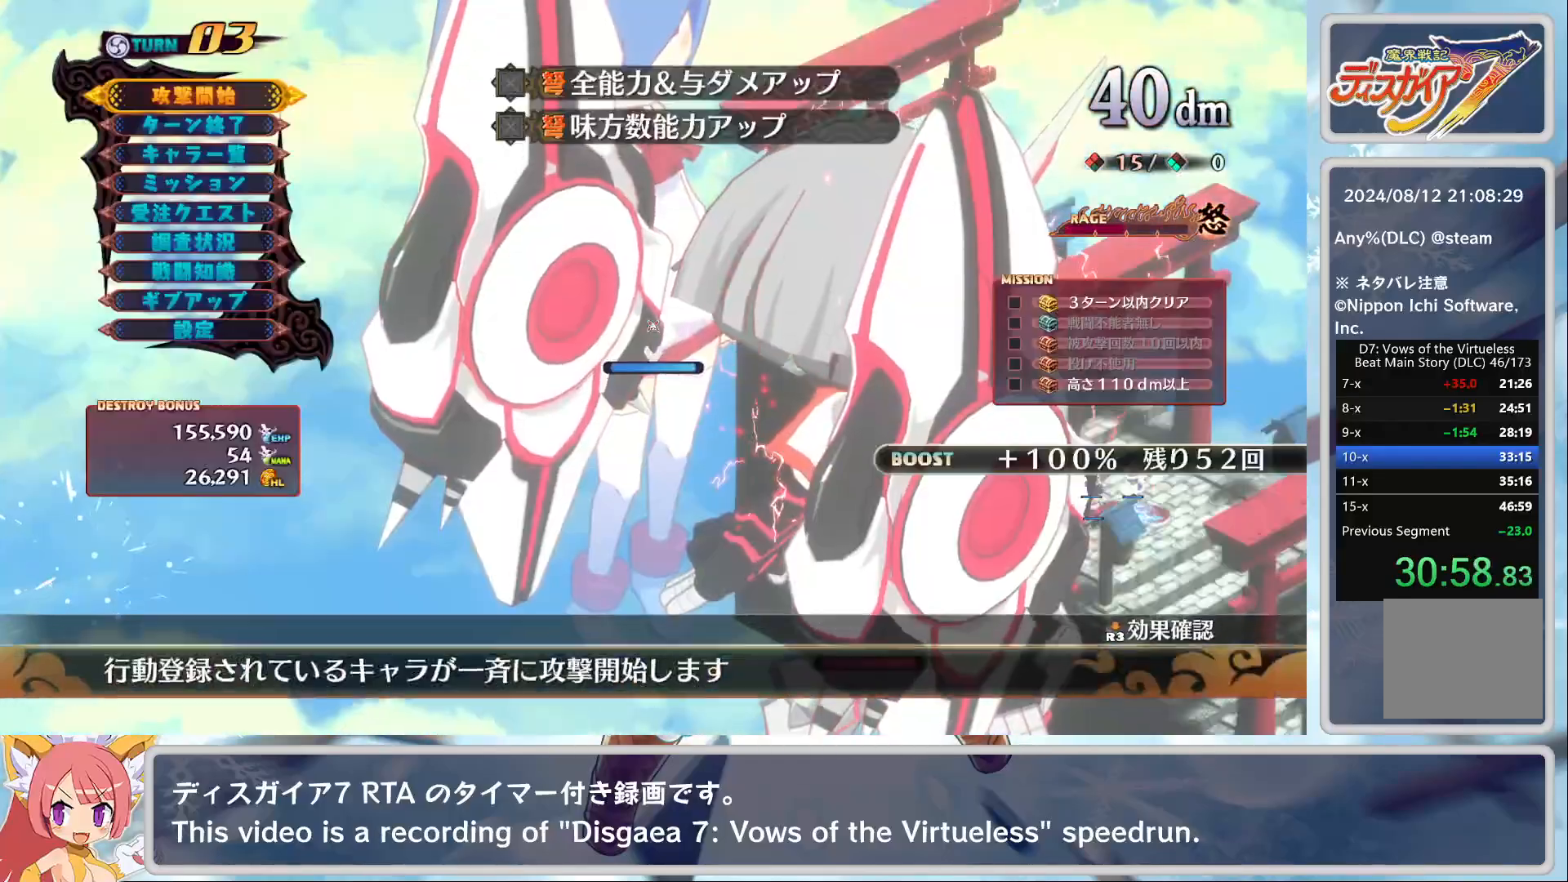
{"buttons": [], "left_stick": "center", "events": [[17, "CROSS", "down"], [150, "CROSS", "up"], [233, "TRIANGLE", "down"], [333, "TRIANGLE", "up"], [400, "TRIANGLE", "down"], [450, "TRIANGLE", "up"]]}
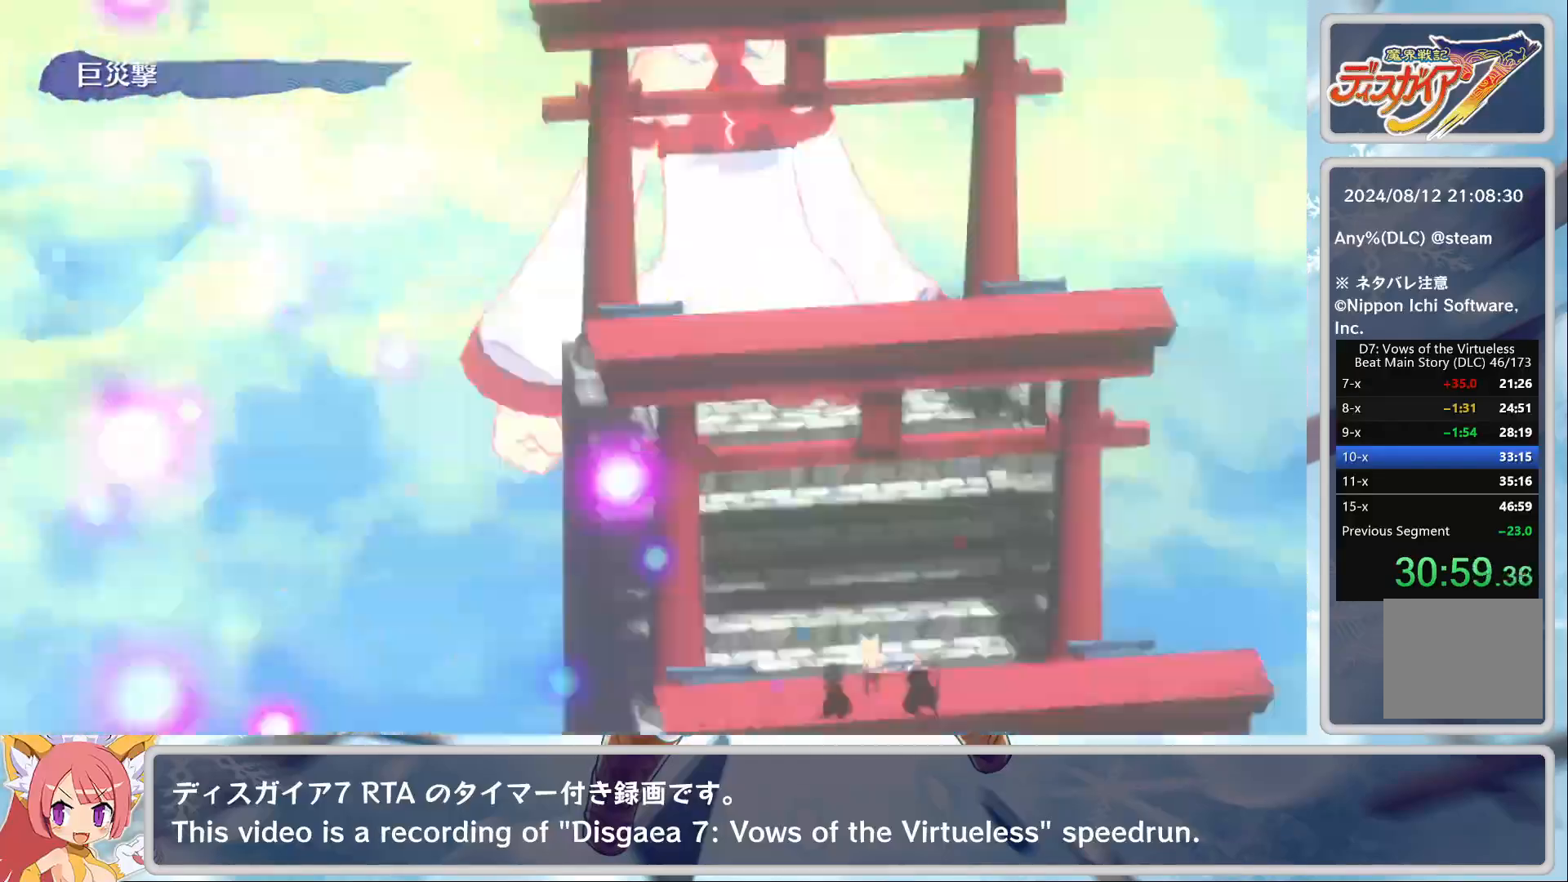
{"buttons": [], "left_stick": "center", "events": [[33, "TRIANGLE", "down"], [117, "TRIANGLE", "up"], [167, "TRIANGLE", "down"], [233, "TRIANGLE", "up"], [300, "TRIANGLE", "down"], [350, "TRIANGLE", "up"], [417, "TRIANGLE", "down"], [483, "TRIANGLE", "up"]]}
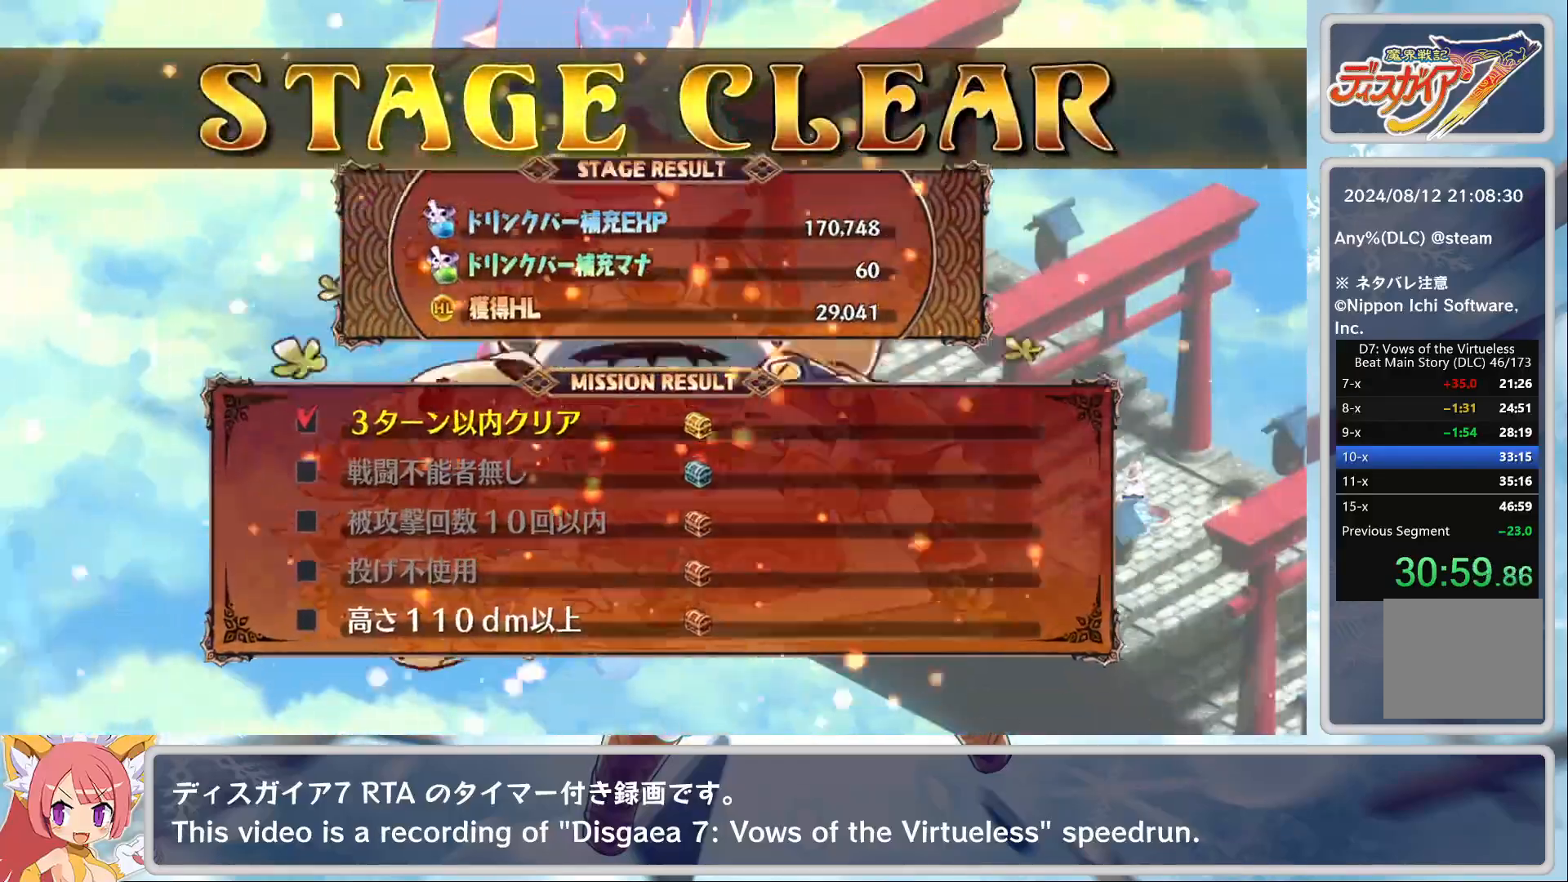
{"buttons": [], "left_stick": "center", "events": [[67, "TRIANGLE", "down"], [167, "TRIANGLE", "up"], [250, "TRIANGLE", "down"], [333, "TRIANGLE", "up"]]}
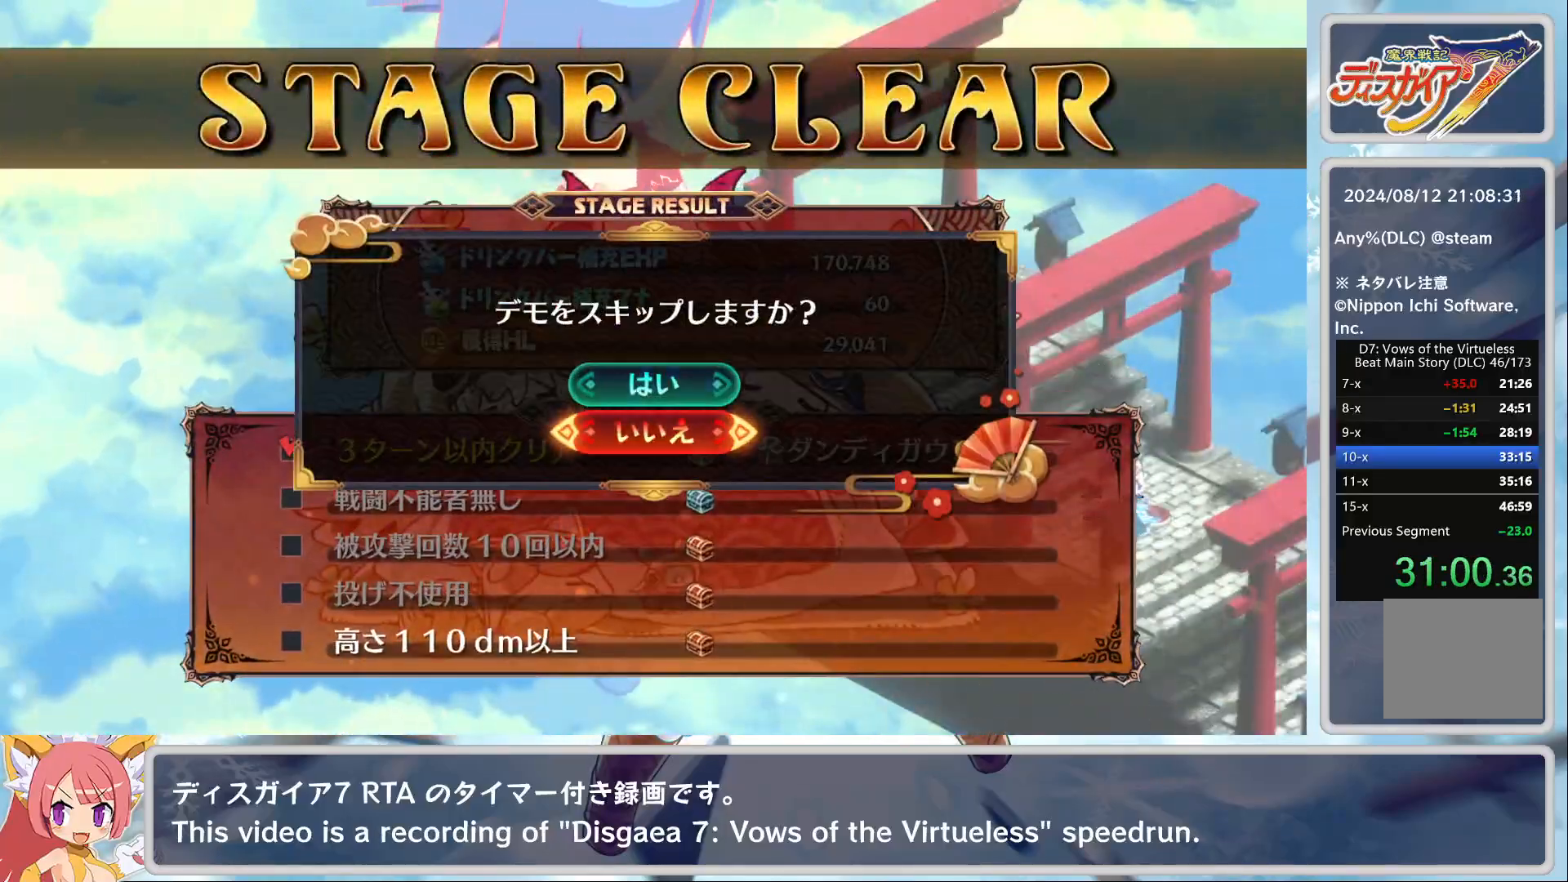
{"buttons": [], "left_stick": "center", "events": [[33, "DPAD_UP", "down"], [100, "CROSS", "down"], [117, "DPAD_UP", "up"], [217, "CROSS", "up"]]}
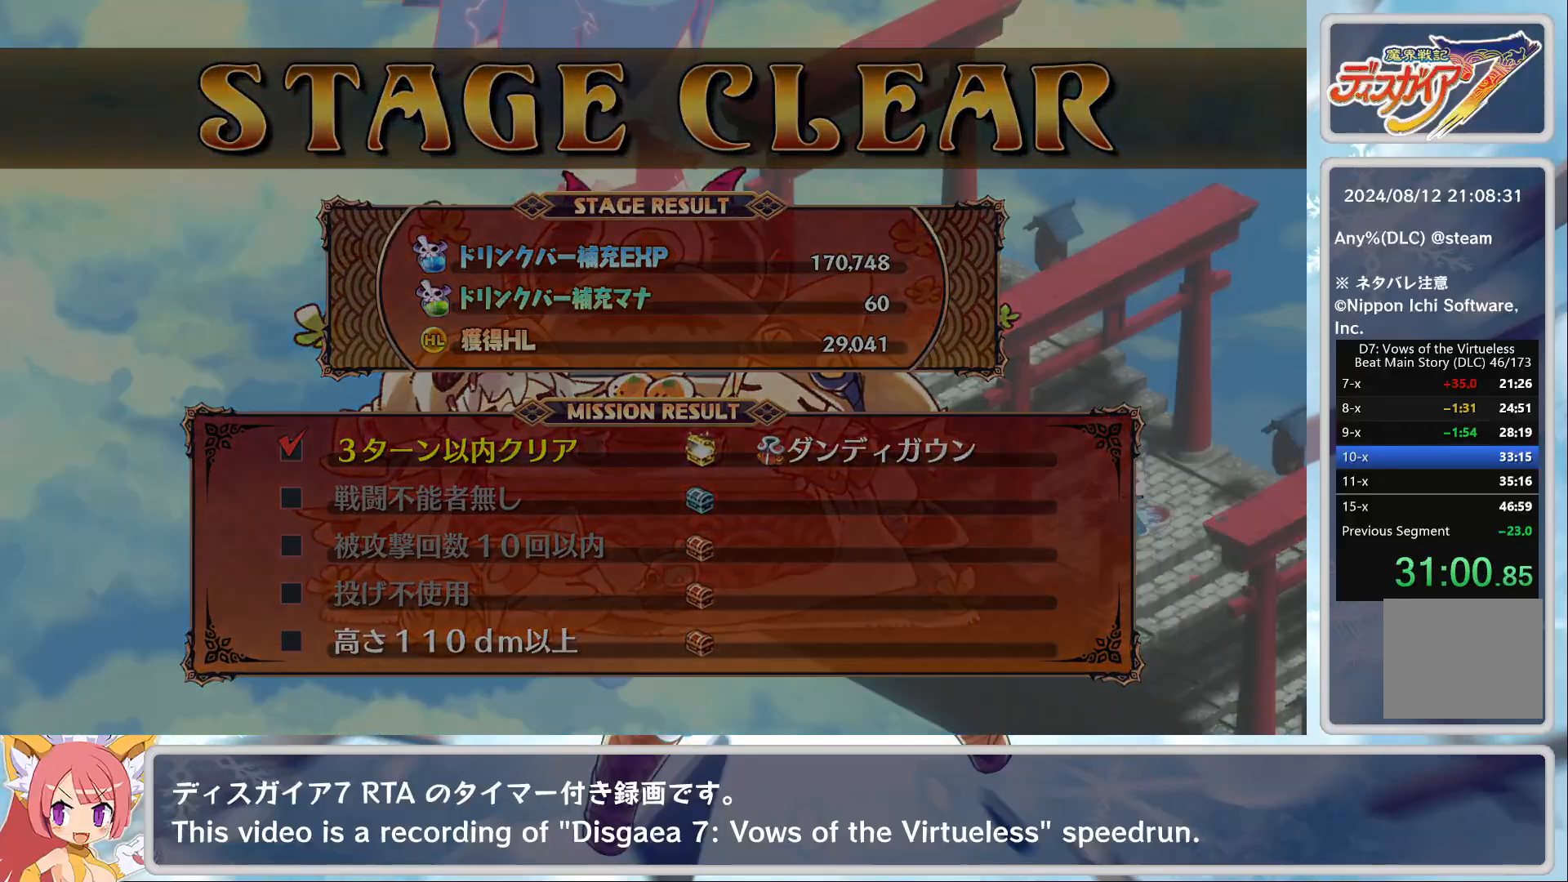
{"buttons": [], "left_stick": "center", "events": []}
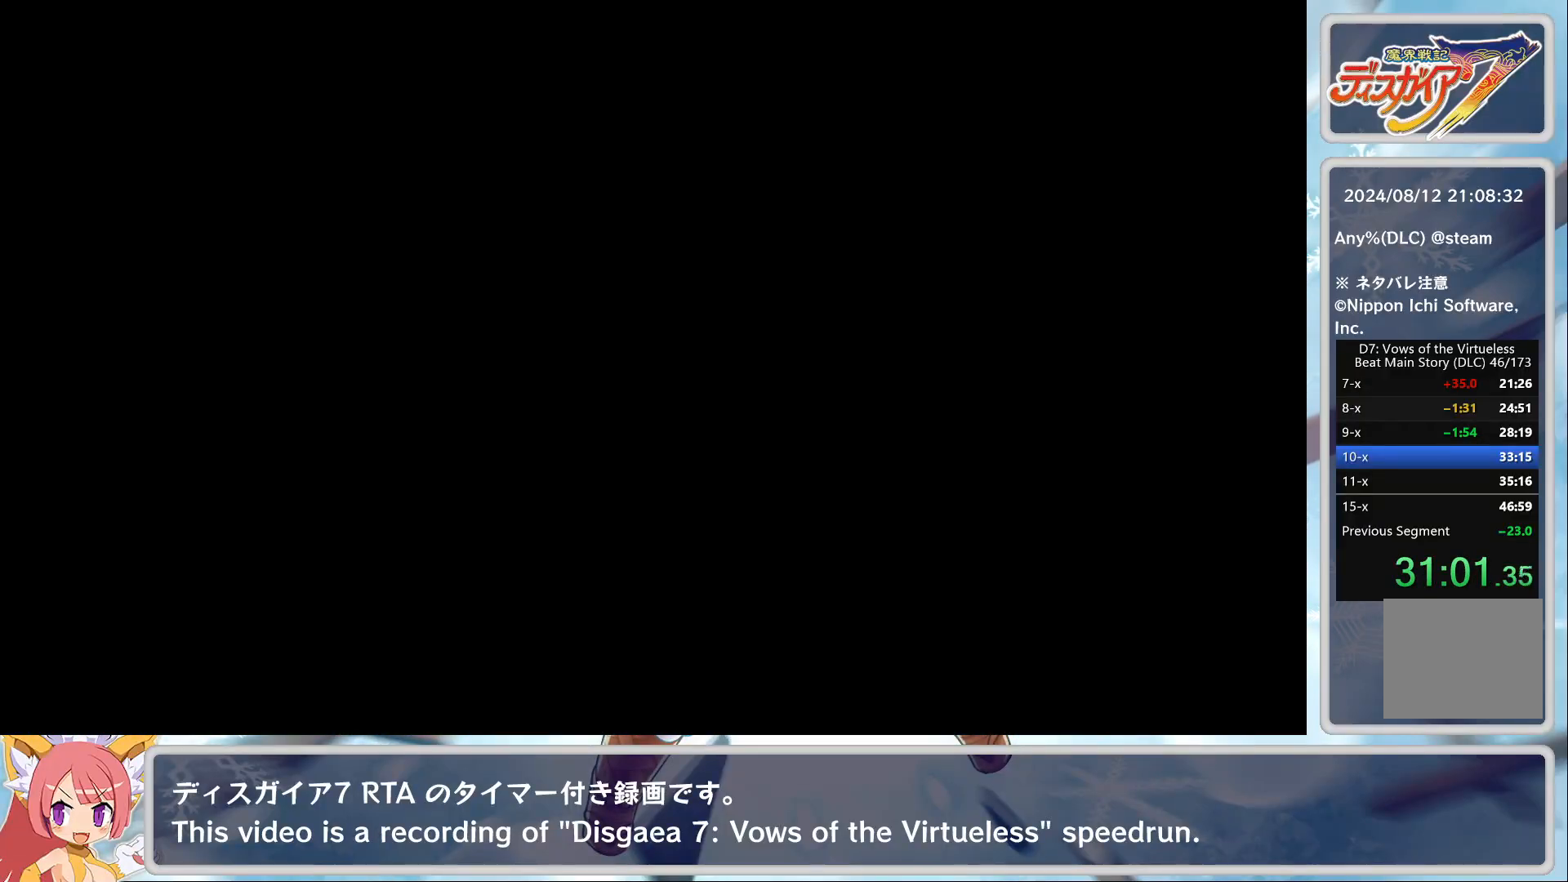
{"buttons": [], "left_stick": "center", "events": []}
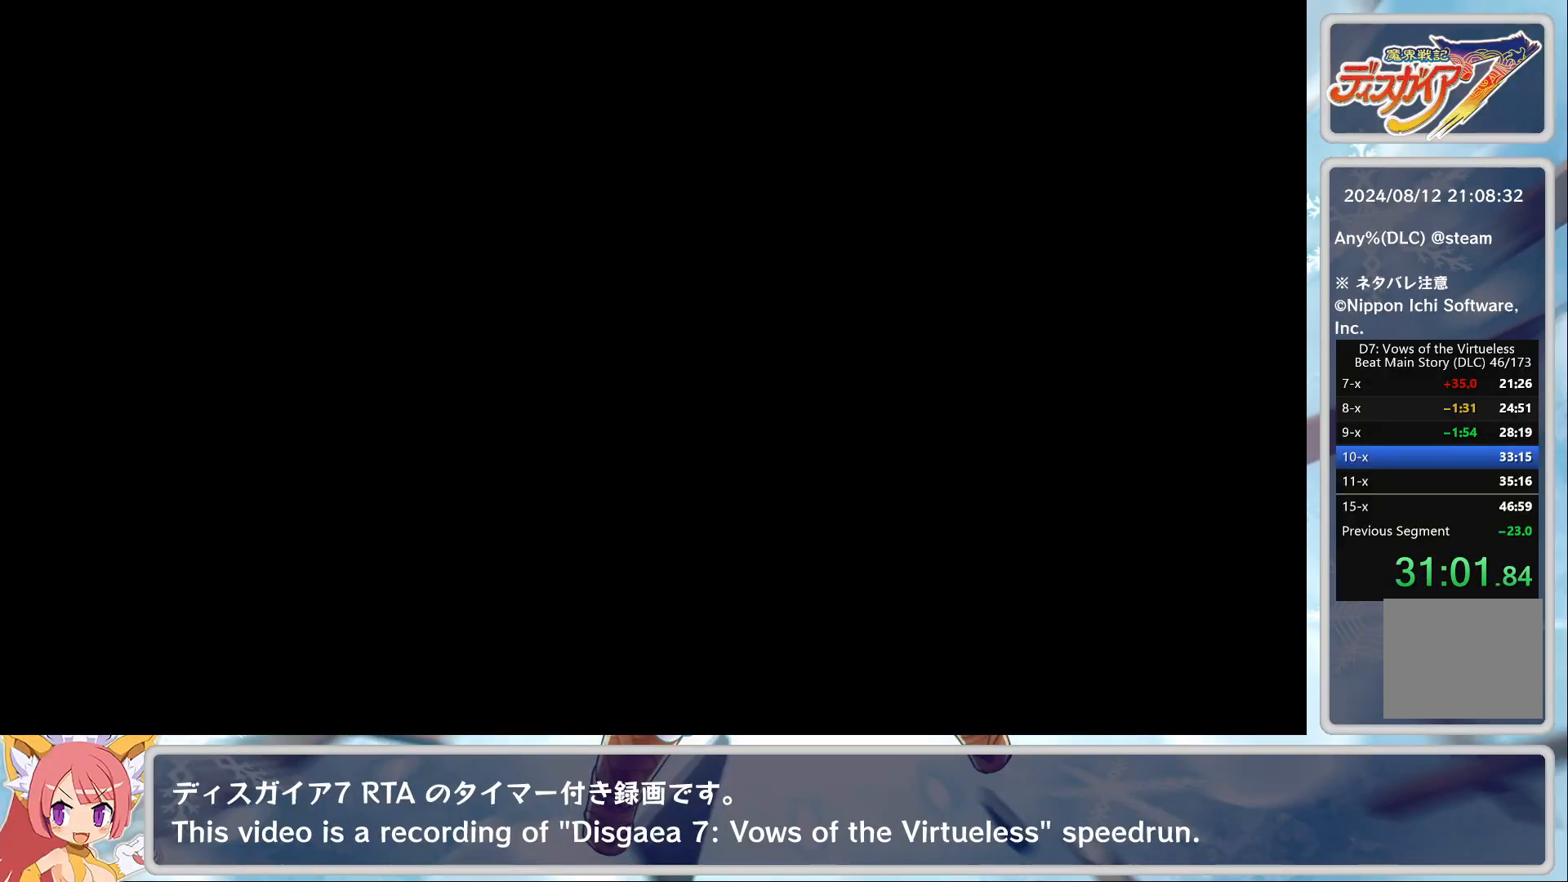
{"buttons": [], "left_stick": "center", "events": []}
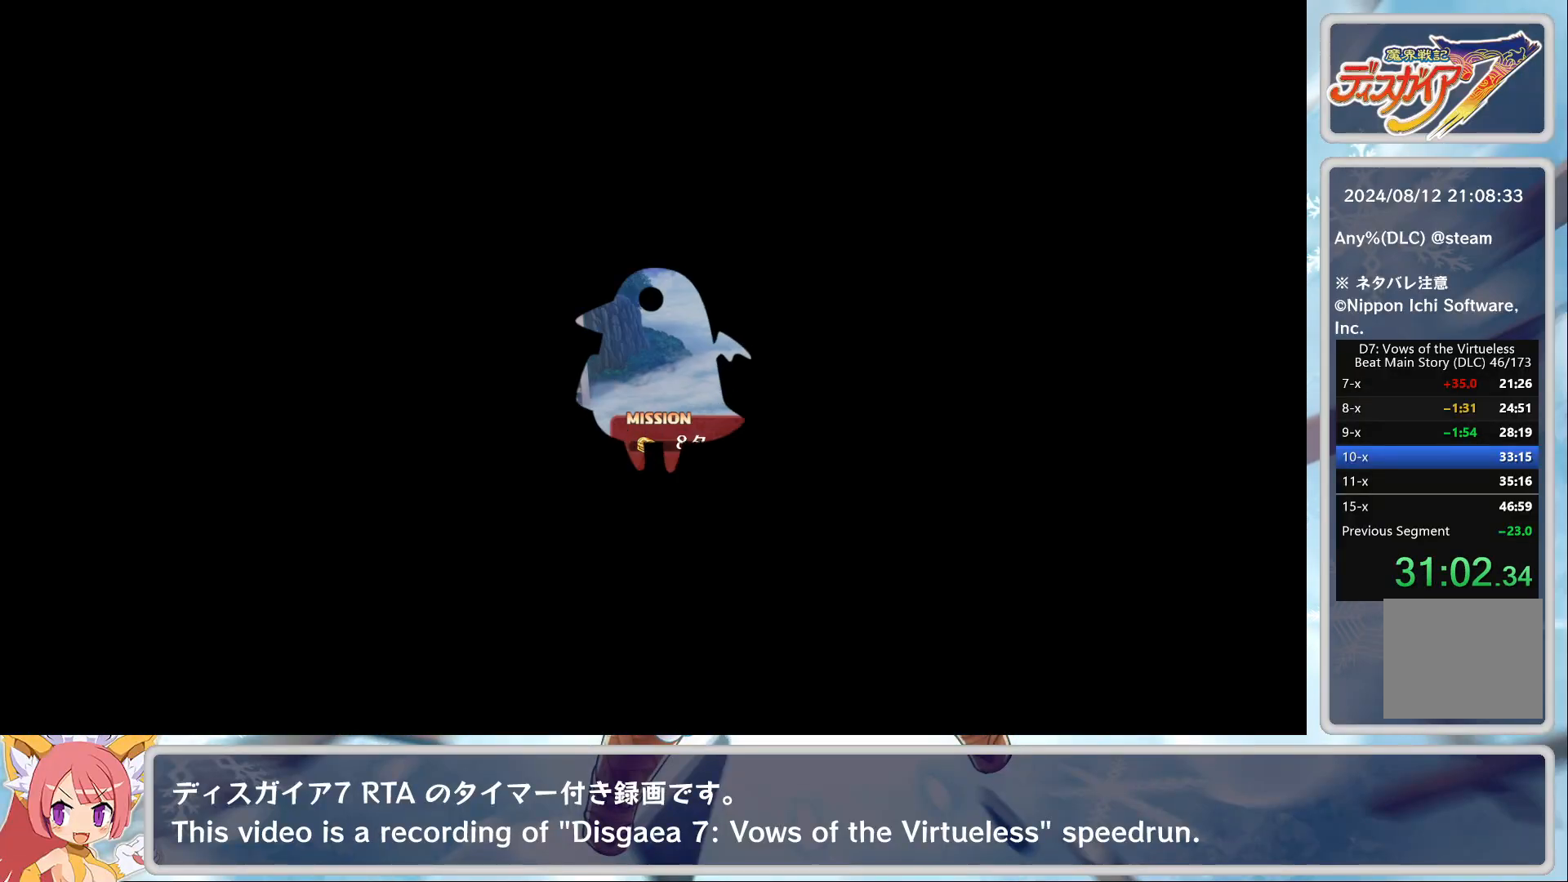
{"buttons": ["CROSS"], "left_stick": "center", "events": [[400, "TRIANGLE", "down"], [467, "CROSS", "down"], [467, "TRIANGLE", "up"]]}
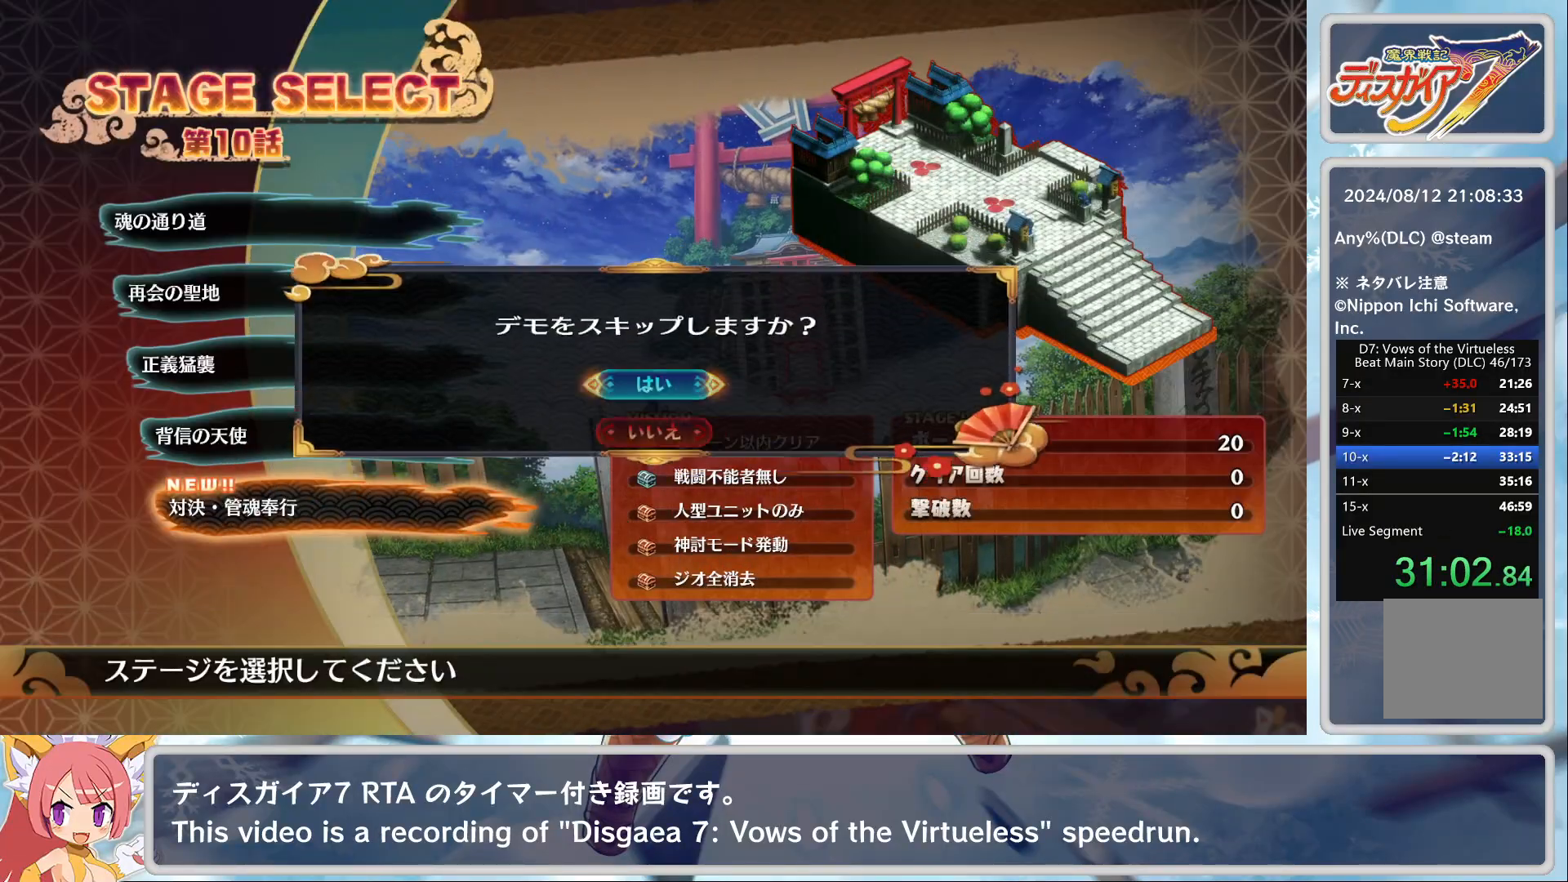
{"buttons": [], "left_stick": "center", "events": [[100, "CROSS", "up"]]}
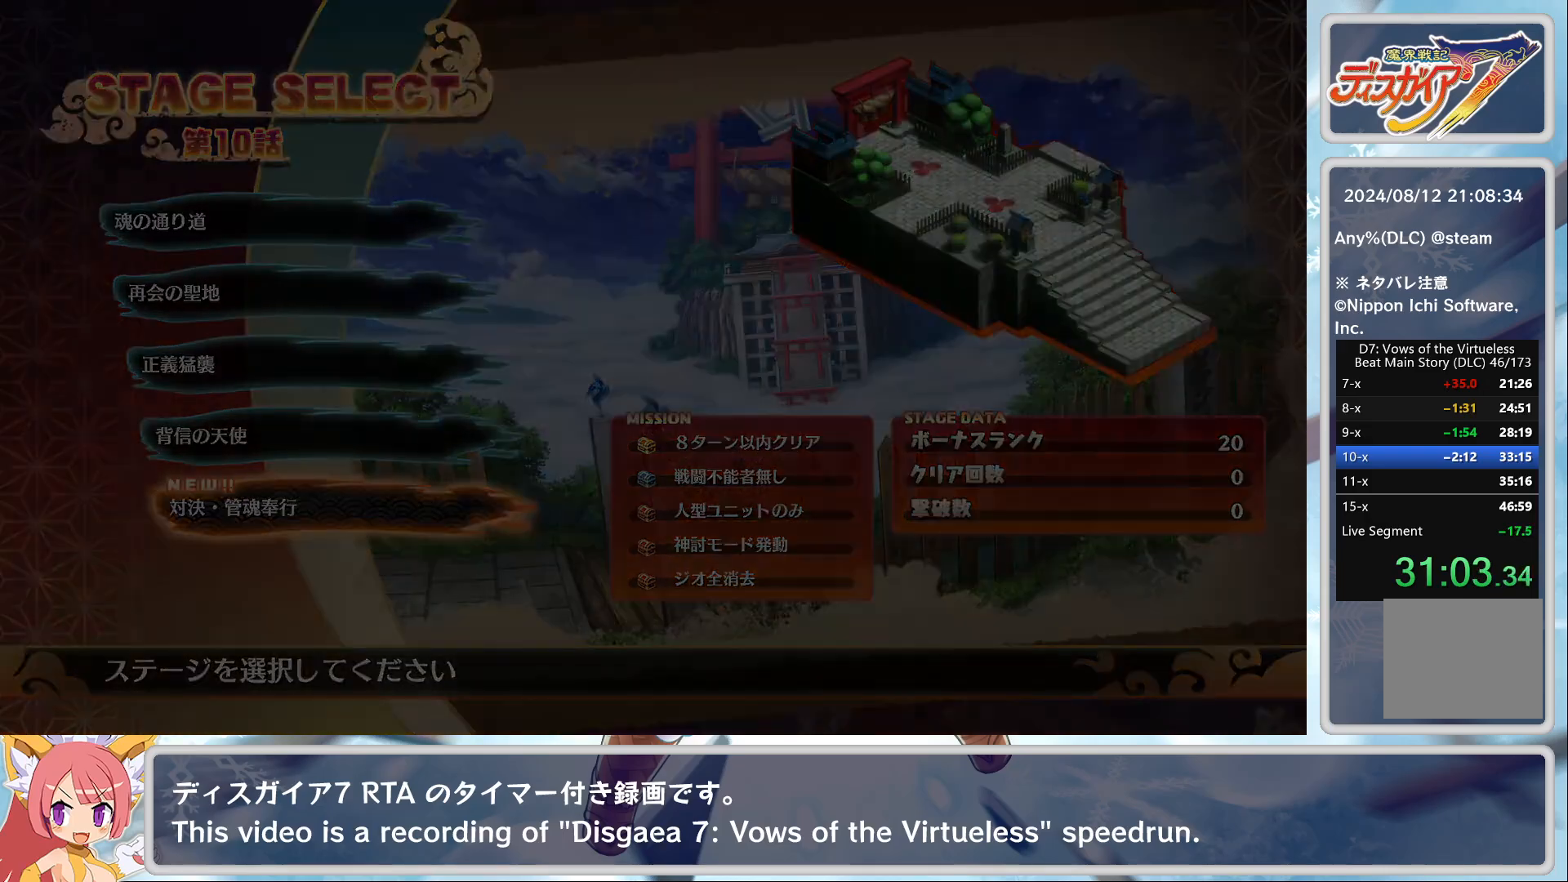
{"buttons": [], "left_stick": "center", "events": []}
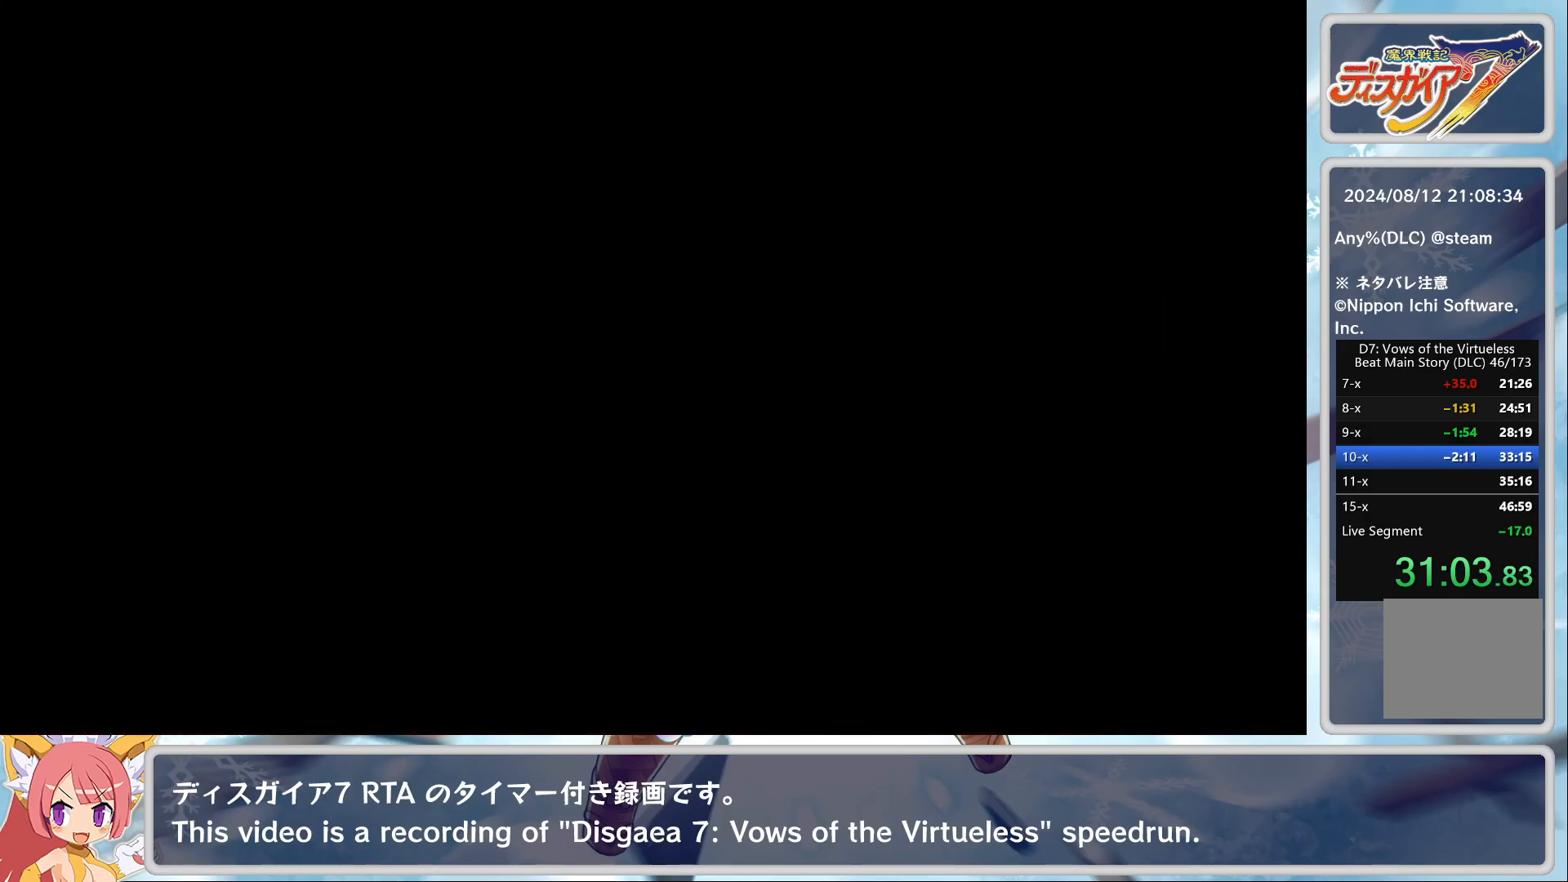
{"buttons": [], "left_stick": "center", "events": []}
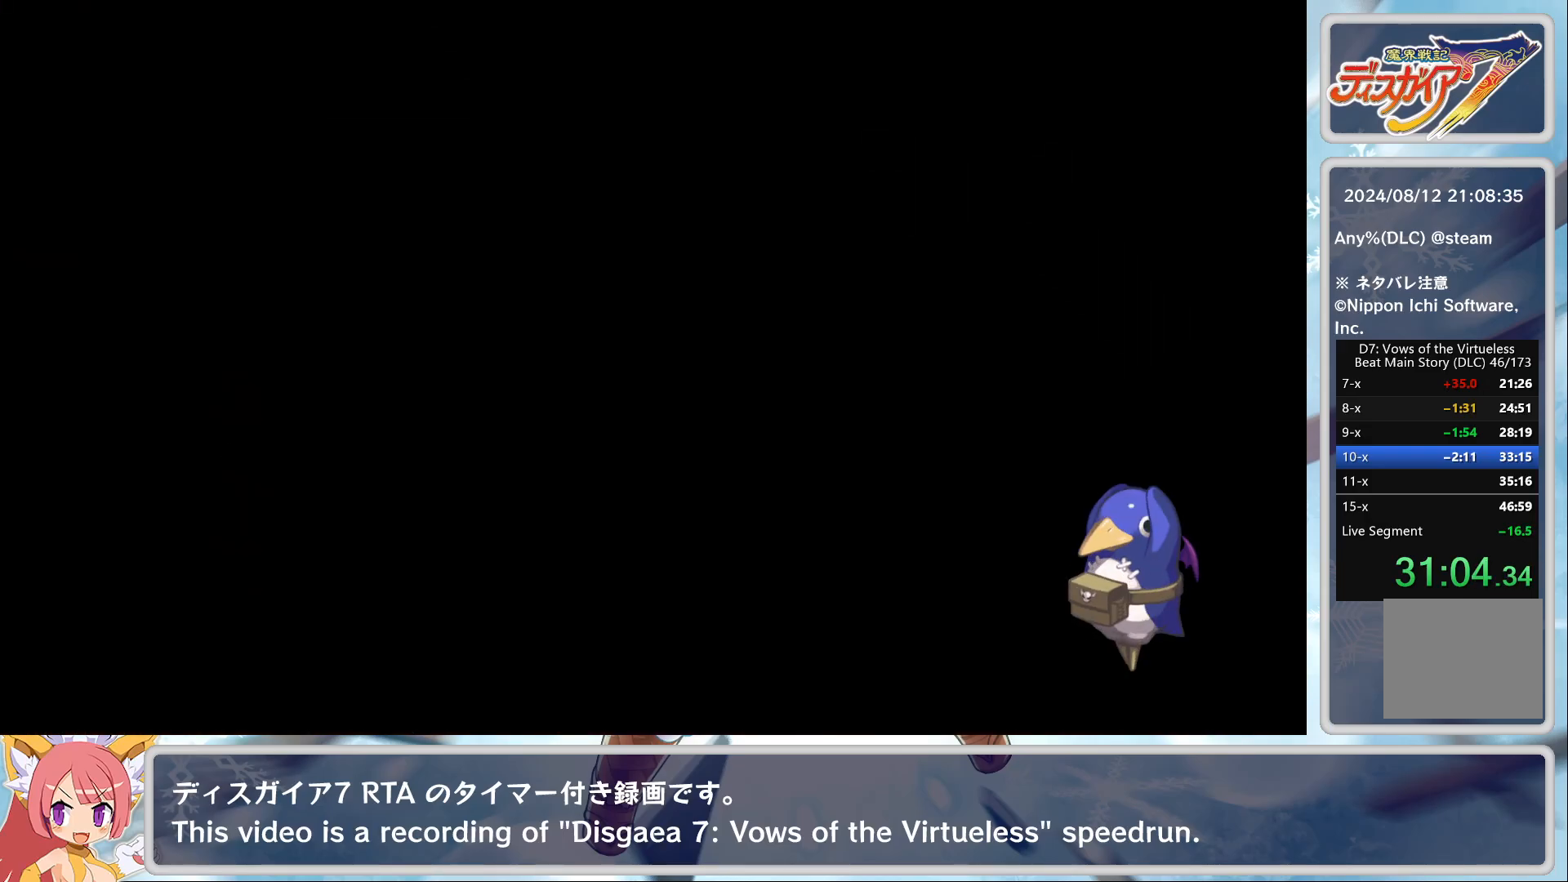
{"buttons": ["TRIANGLE"], "left_stick": "center", "events": [[317, "TRIANGLE", "down"], [417, "TRIANGLE", "up"], [467, "TRIANGLE", "down"]]}
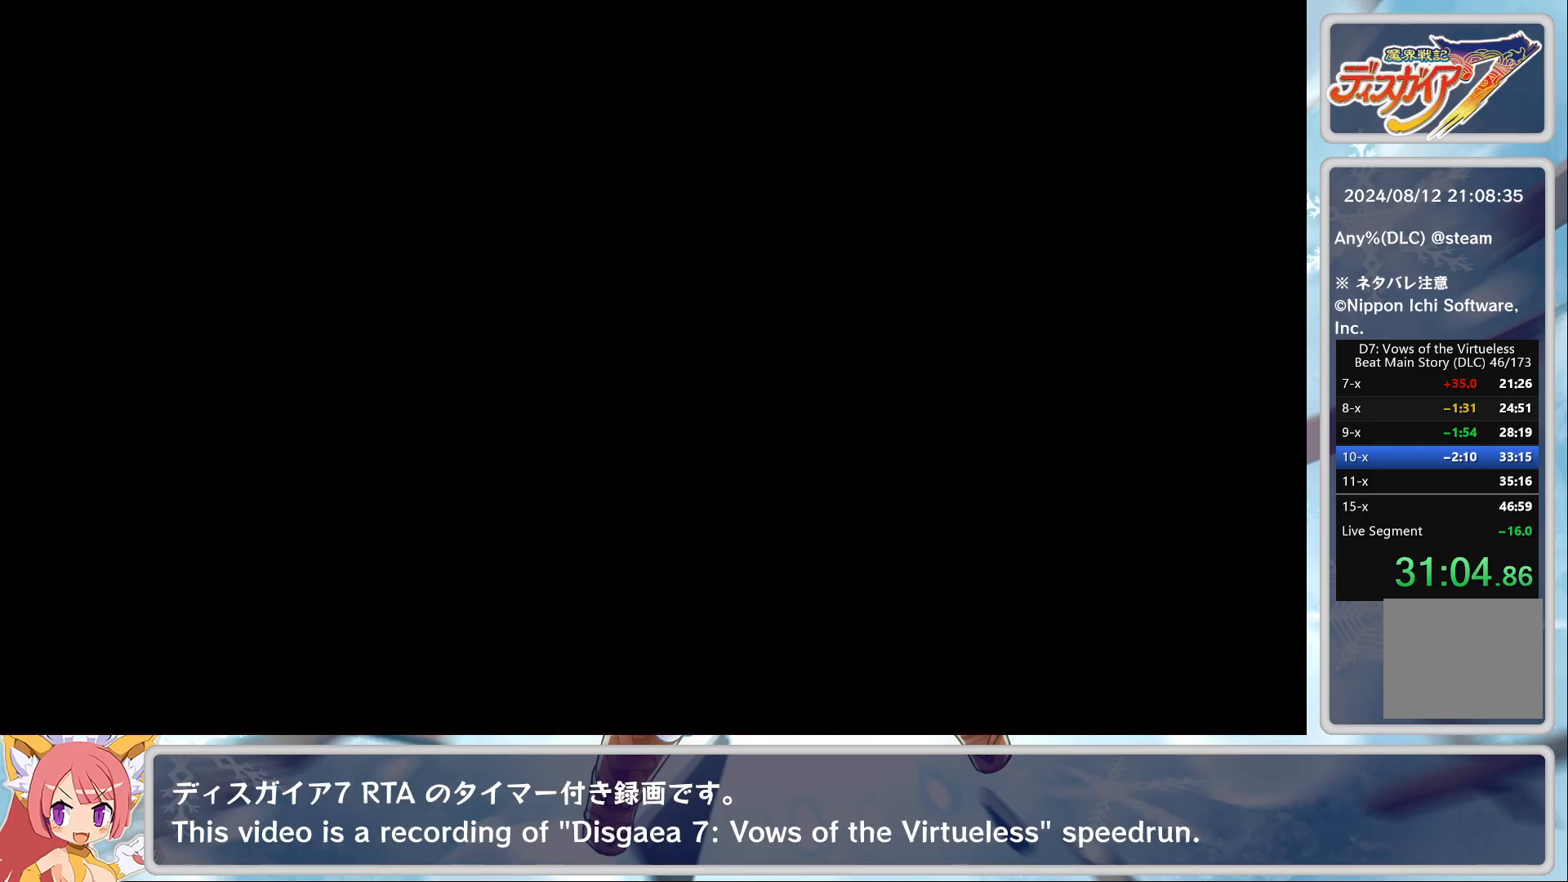
{"buttons": ["TRIANGLE"], "left_stick": "center", "events": [[33, "TRIANGLE", "up"], [133, "TRIANGLE", "down"], [233, "TRIANGLE", "up"], [267, "TRIANGLE", "down"], [333, "TRIANGLE", "up"], [400, "TRIANGLE", "down"], [450, "TRIANGLE", "up"], [500, "TRIANGLE", "down"]]}